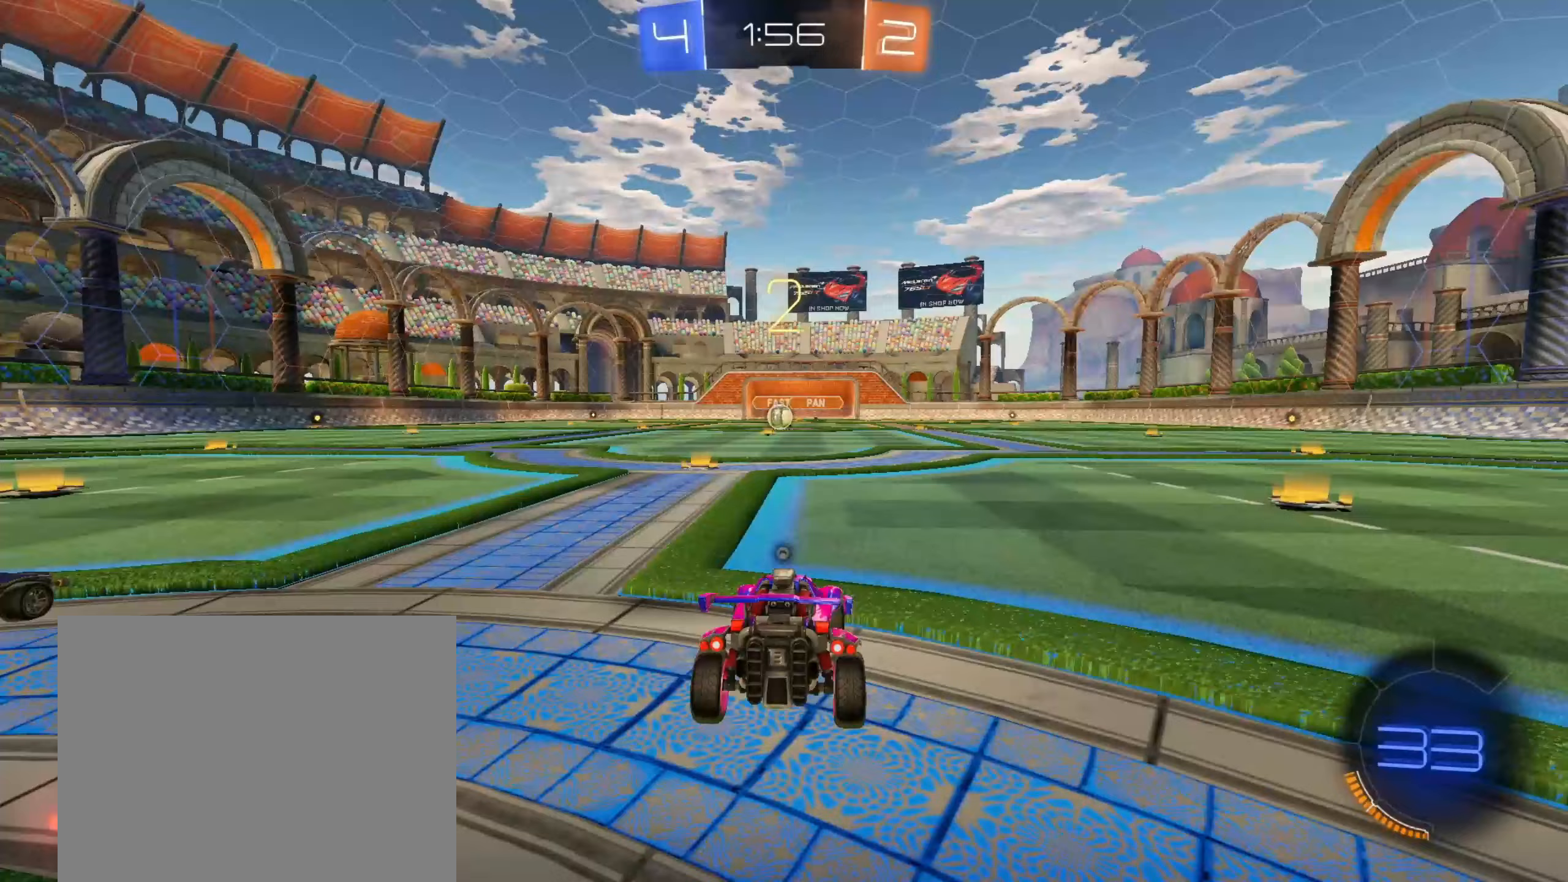
Gameplay with a controller (PlayStation layout); each line is a JSON object with the inputs held at the frame after it (dt_ms = milliseconds from this image to that frame). "events" lists button and stick changes between this image and that frame as [ms after this image, input, new state], when the widget could be followed in between. Not read: R2.
{"dt_ms": 500, "buttons": ["TRIANGLE"], "left_stick": "center", "right_stick": "center", "events": [[83, "TRIANGLE", "up"], [233, "TRIANGLE", "down"], [333, "TRIANGLE", "up"], [450, "TRIANGLE", "down"]]}
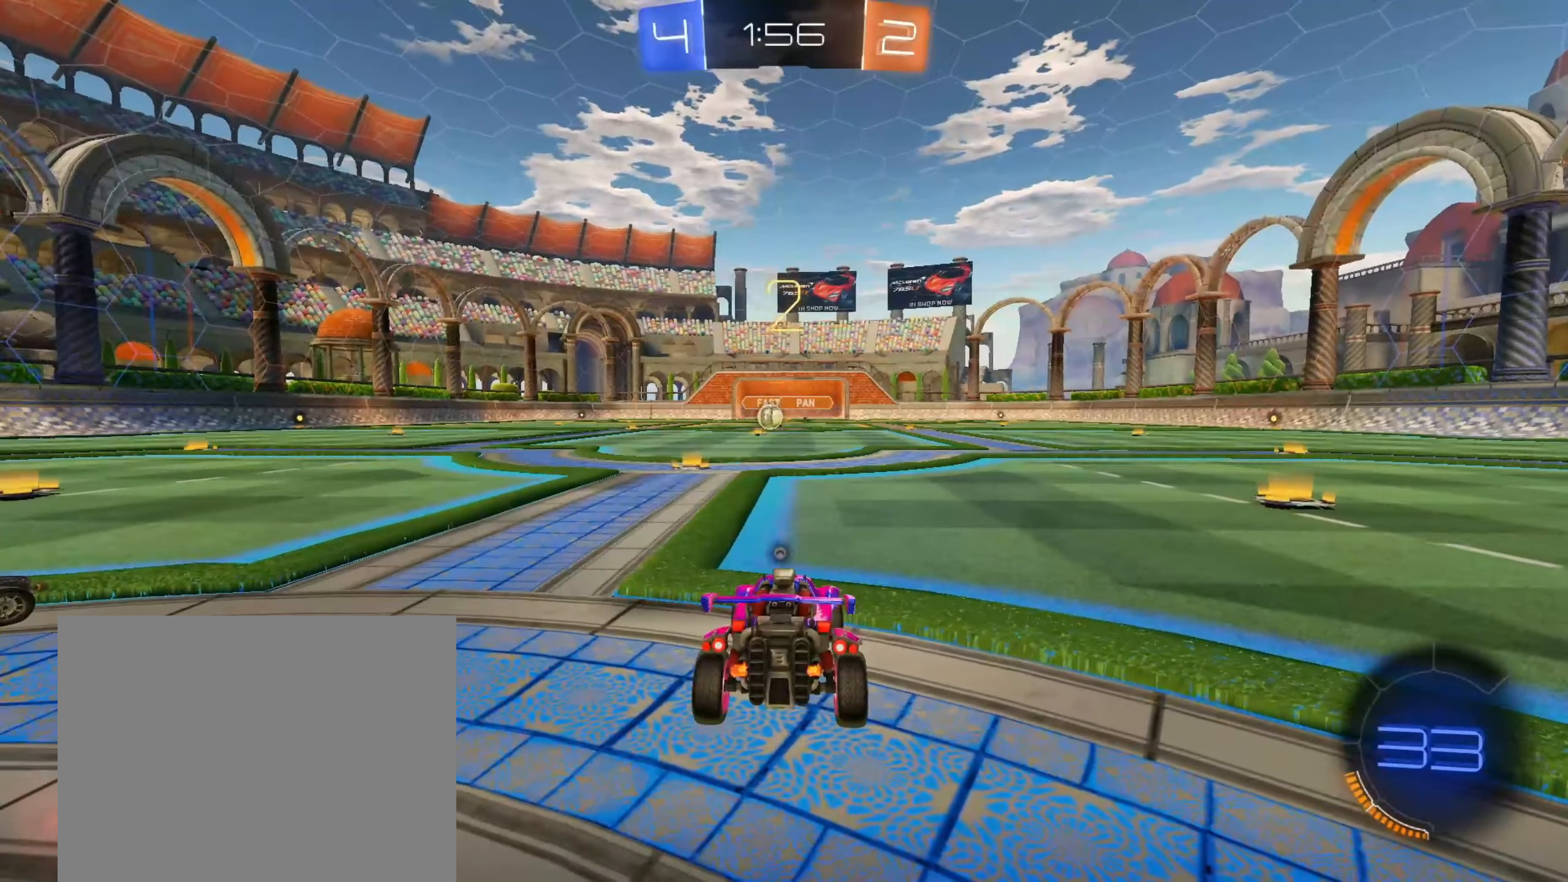
{"dt_ms": 500, "buttons": [], "left_stick": "center", "right_stick": "center", "events": [[50, "TRIANGLE", "up"], [150, "TRIANGLE", "down"], [250, "TRIANGLE", "up"], [367, "TRIANGLE", "down"], [450, "TRIANGLE", "up"]]}
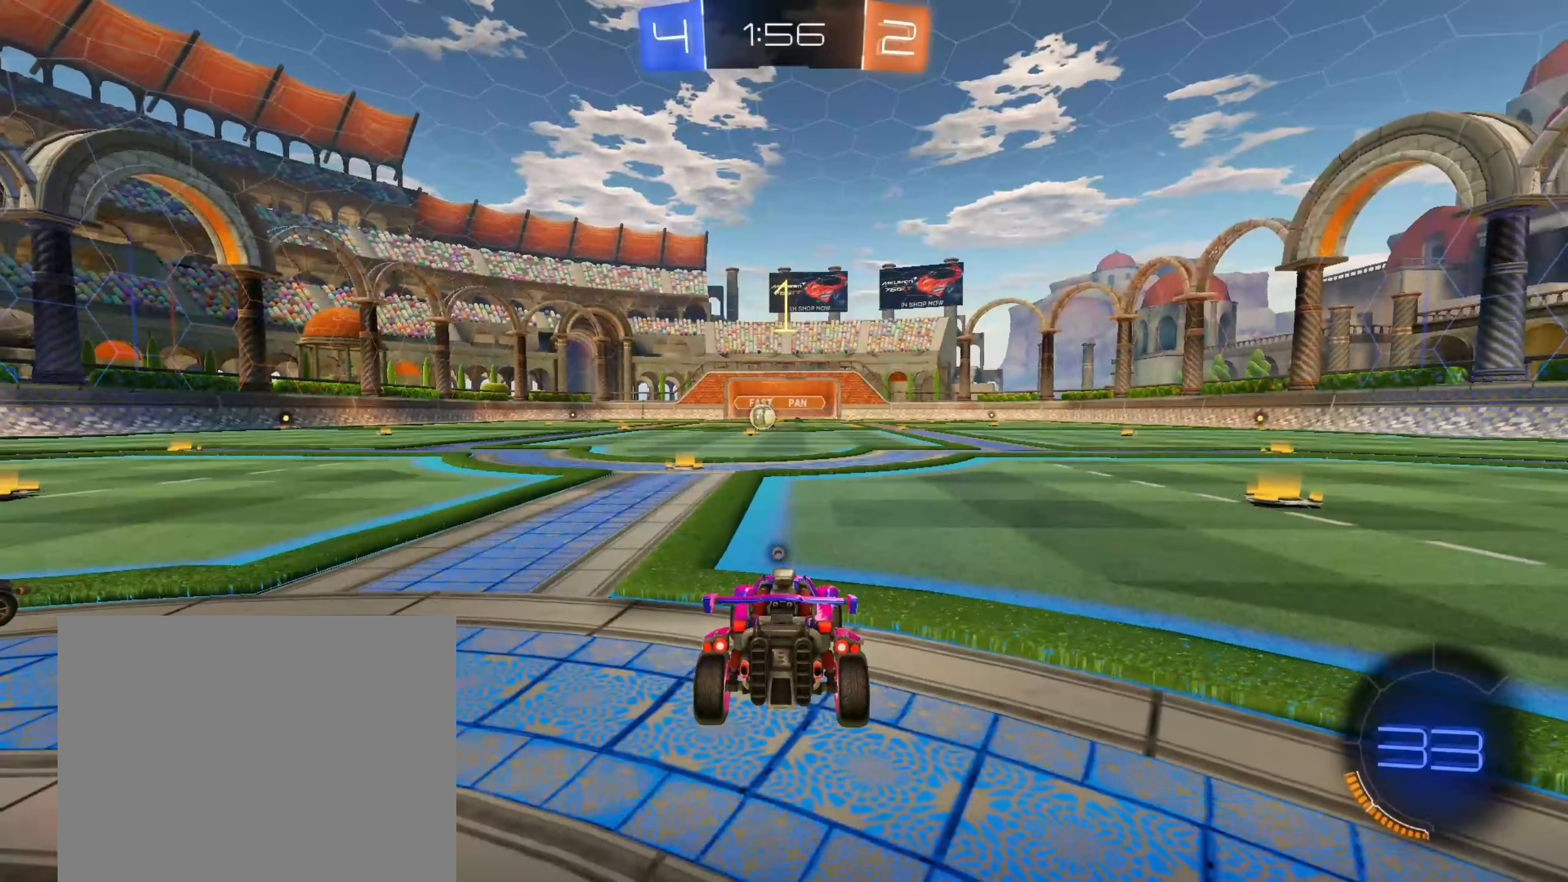
{"dt_ms": 500, "buttons": [], "left_stick": "center", "right_stick": "center", "events": [[33, "TRIANGLE", "down"], [133, "TRIANGLE", "up"]]}
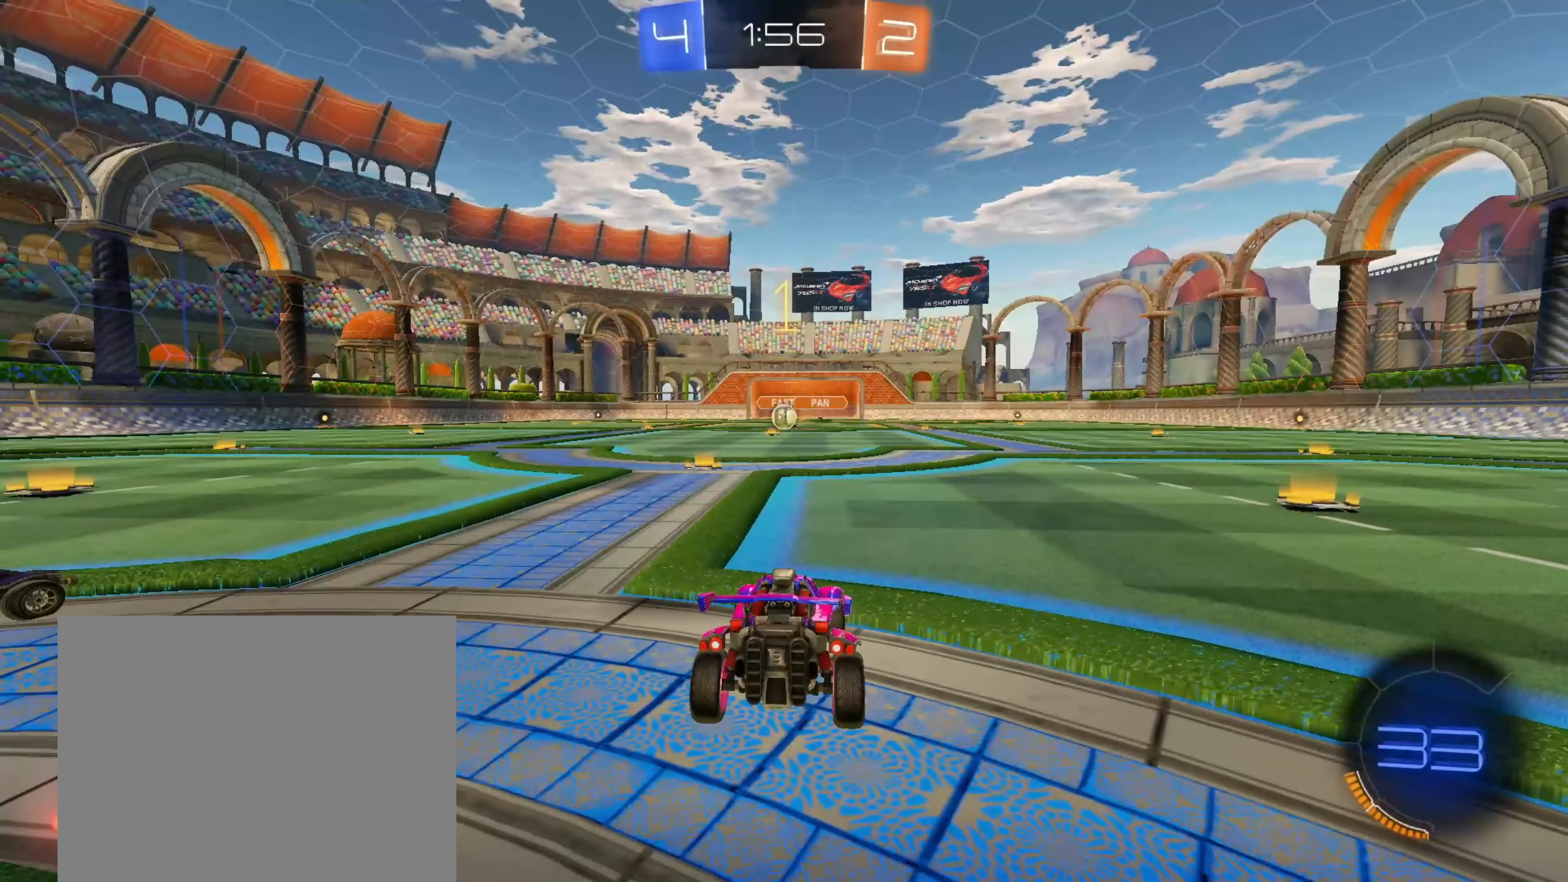
{"dt_ms": 500, "buttons": [], "left_stick": "center", "right_stick": "center", "events": [[67, "left_stick", "right"], [400, "left_stick", "center"]]}
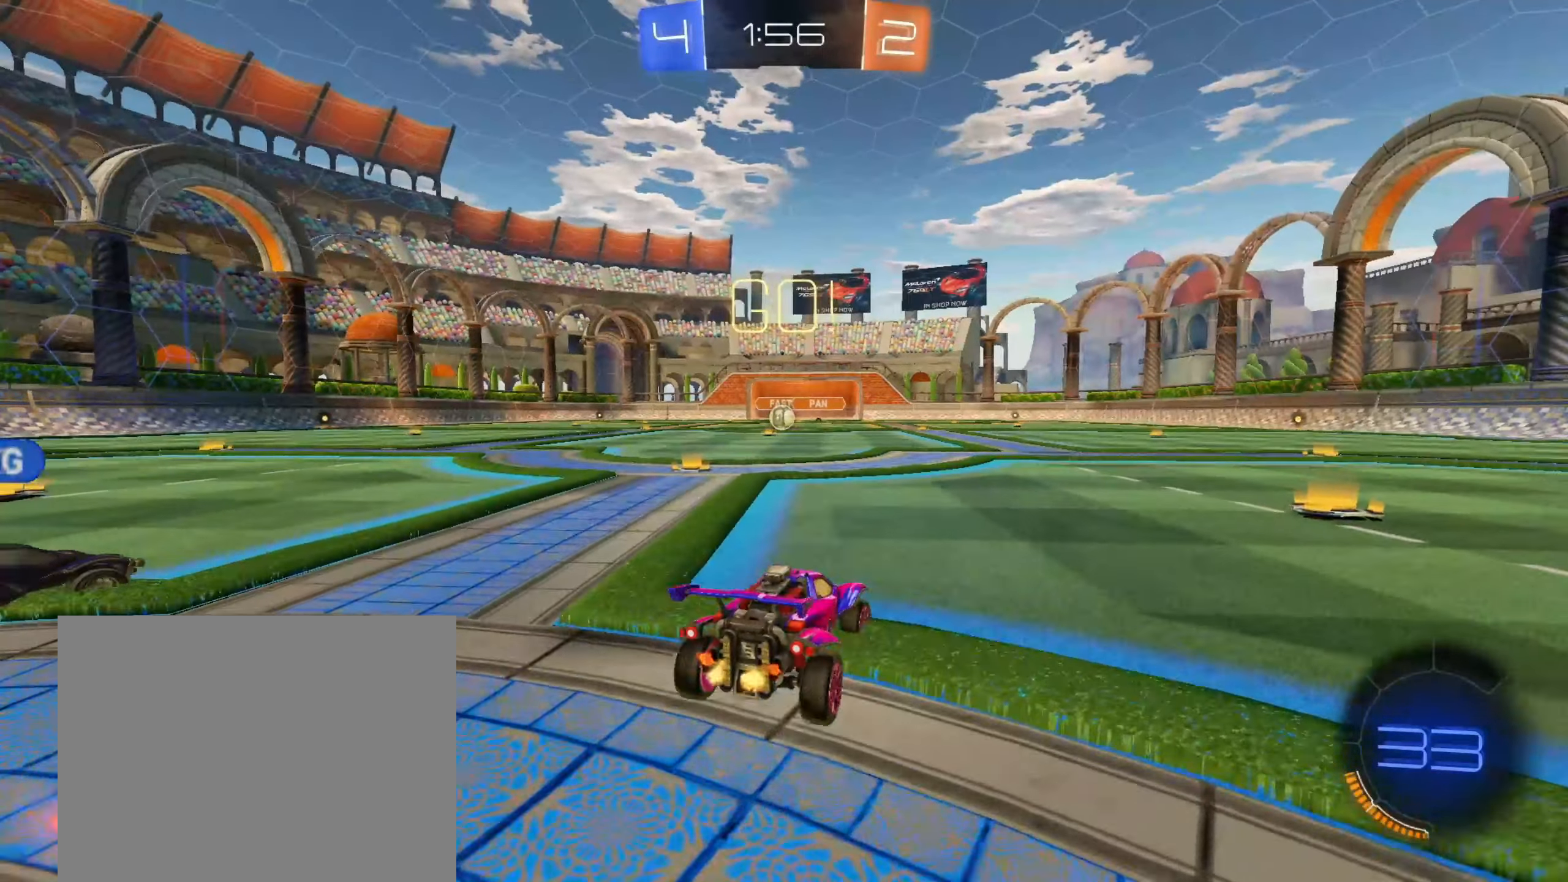
{"dt_ms": 500, "buttons": [], "left_stick": "center", "right_stick": "center", "events": [[67, "left_stick", "left"], [467, "left_stick", "center"]]}
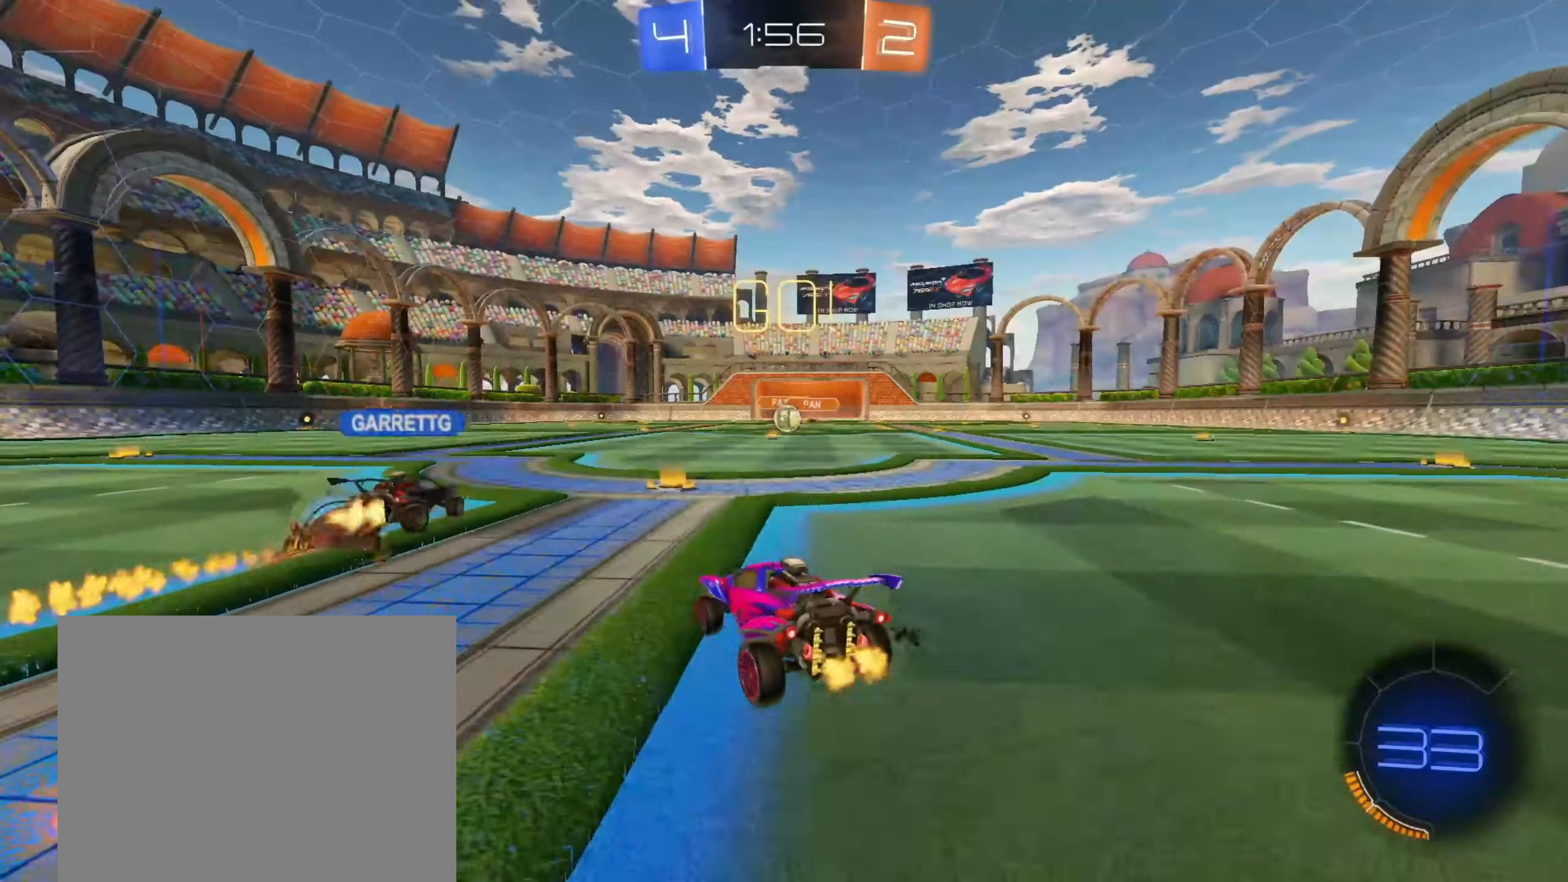
{"dt_ms": 500, "buttons": [], "left_stick": "center", "right_stick": "center", "events": [[167, "left_stick", "right"], [417, "left_stick", "center"]]}
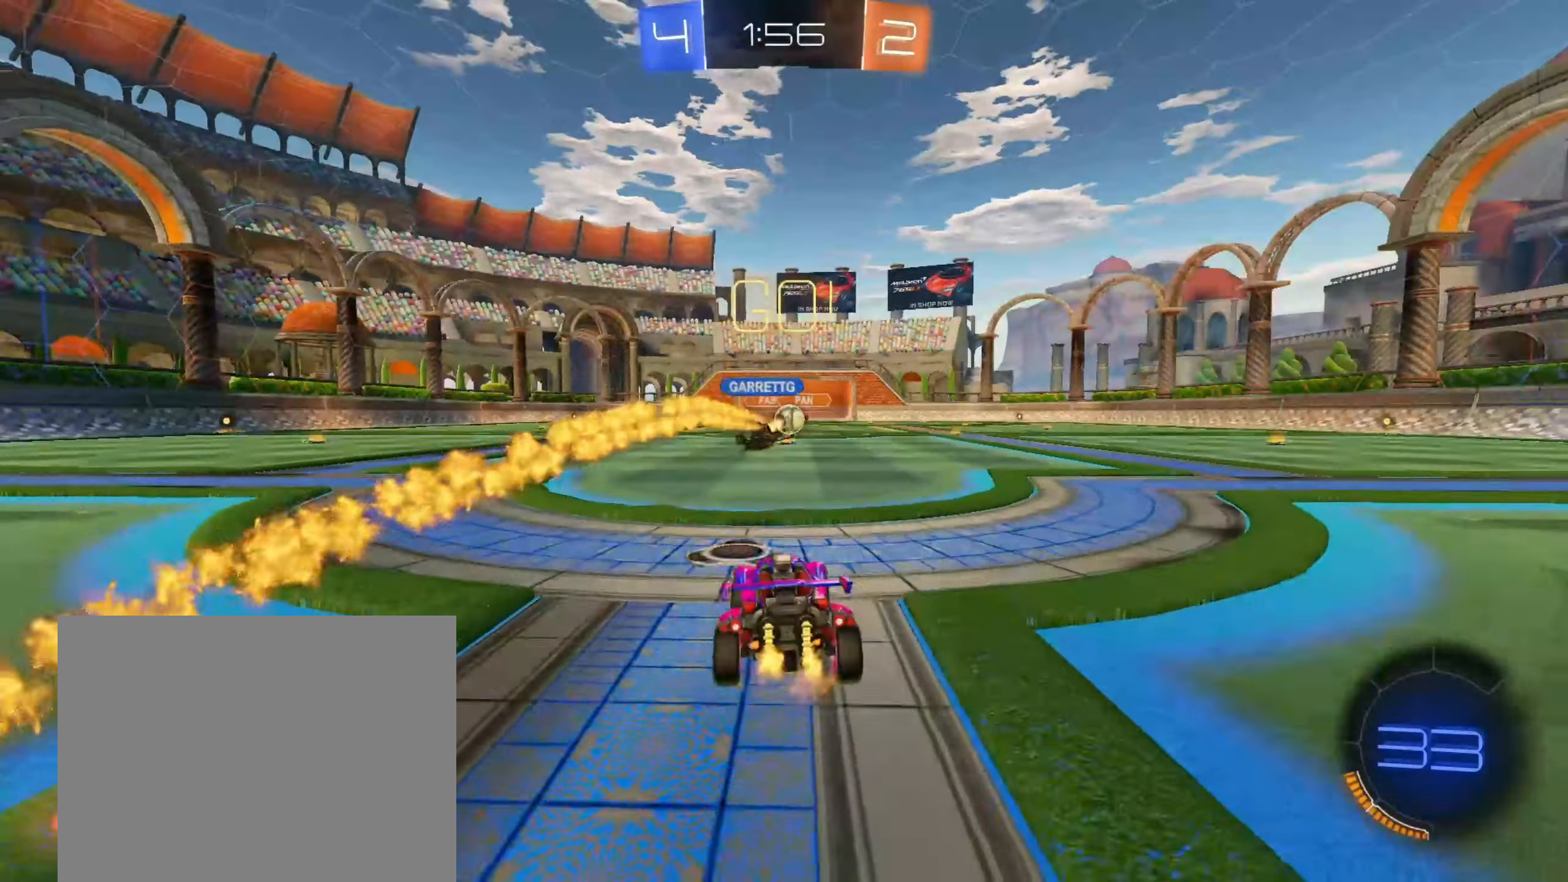
{"dt_ms": 500, "buttons": ["L3"], "left_stick": "center", "right_stick": "center", "events": [[217, "left_stick", "down-left"], [350, "left_stick", "center"], [417, "left_stick", "up-right"], [483, "L3", "down"], [483, "left_stick", "center"]]}
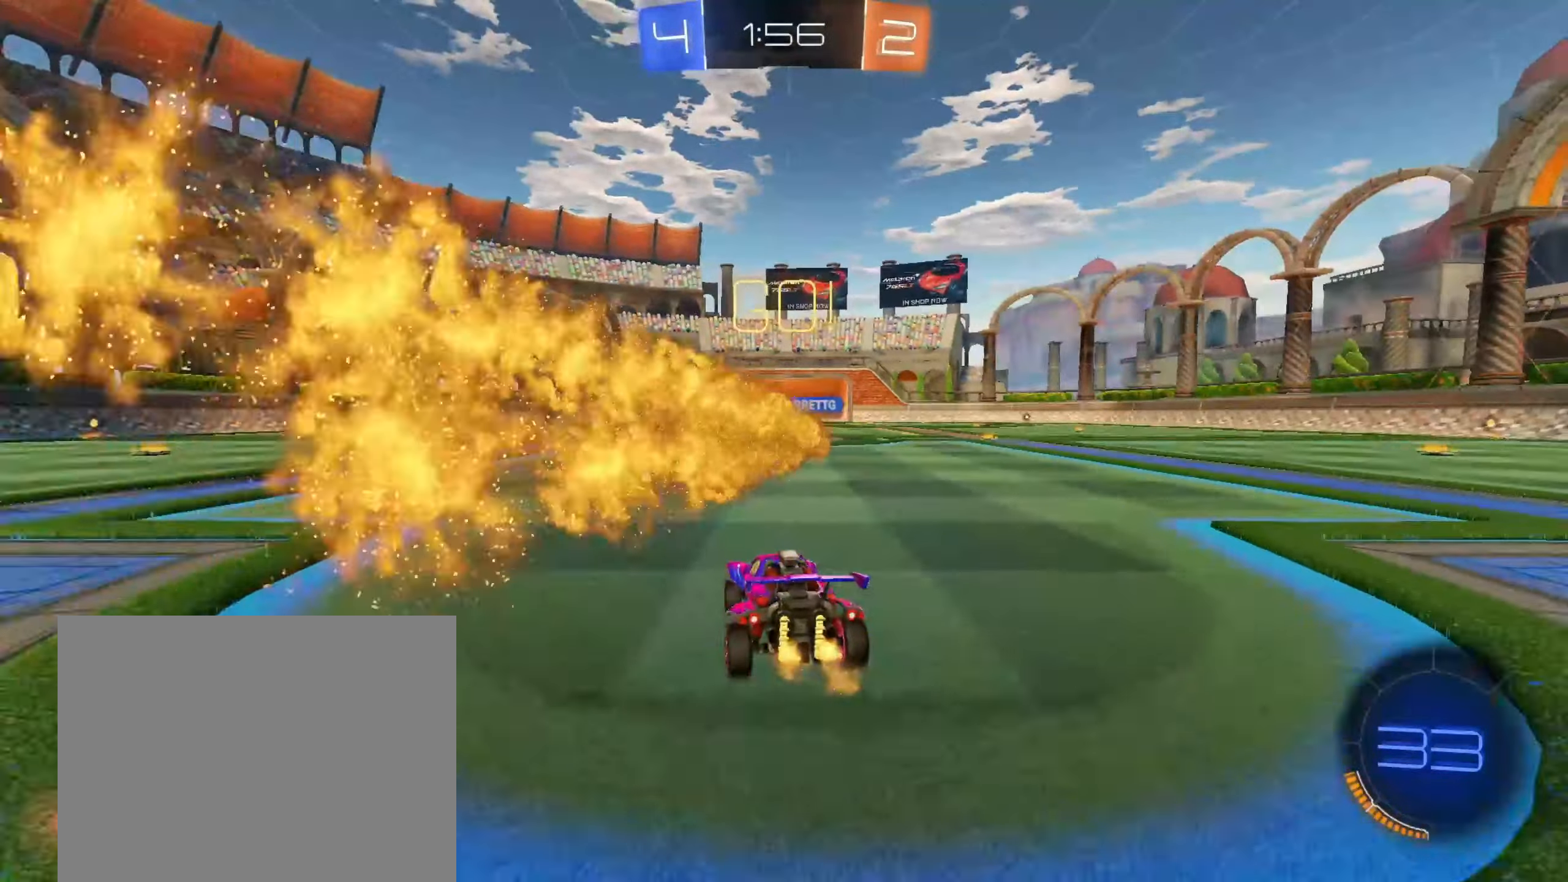
{"dt_ms": 1000, "buttons": [], "left_stick": "right", "right_stick": "center", "events": [[100, "L3", "up"], [100, "left_stick", "right"], [150, "left_stick", "center"], [350, "left_stick", "left"], [517, "left_stick", "up-right"], [600, "left_stick", "right"], [667, "SQUARE", "down"], [817, "SQUARE", "up"]]}
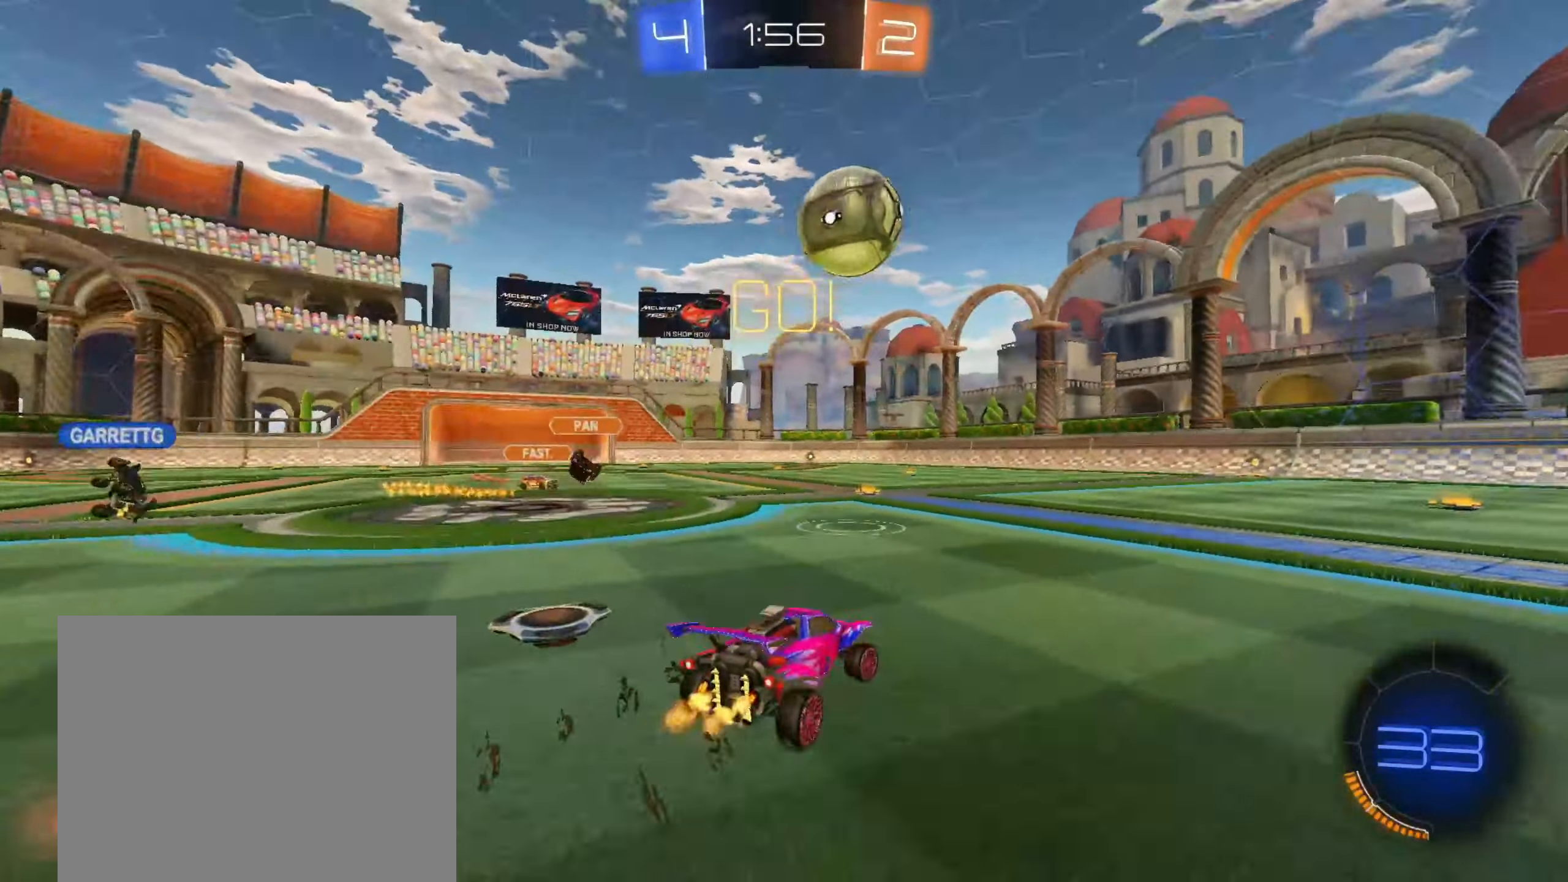
{"dt_ms": 500, "buttons": [], "left_stick": "center", "right_stick": "up-left", "events": [[217, "right_stick", "up-left"], [483, "left_stick", "center"]]}
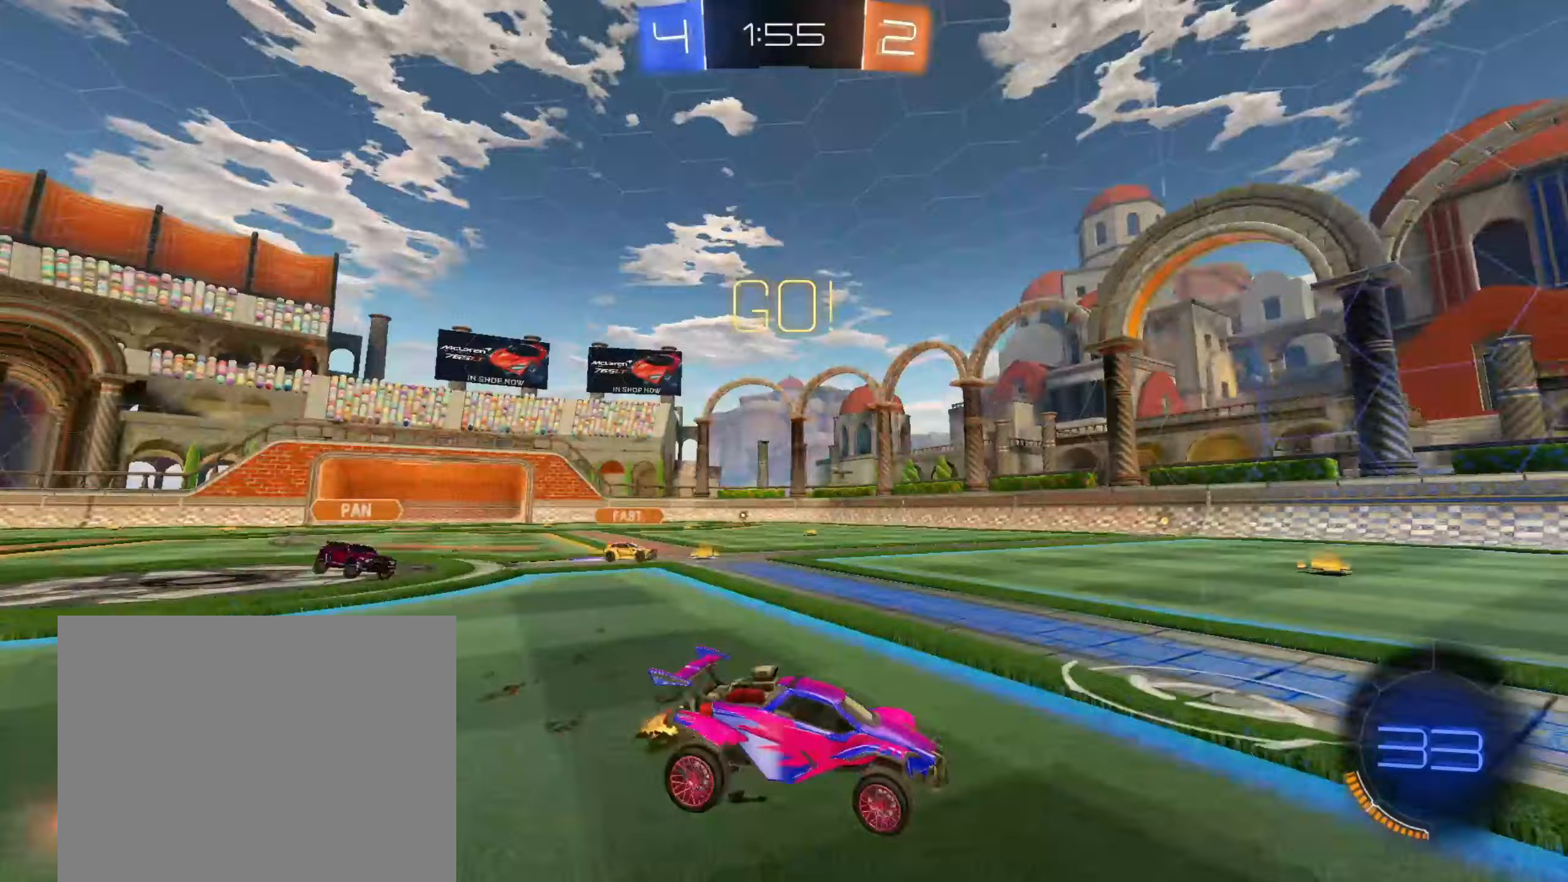
{"dt_ms": 500, "buttons": [], "left_stick": "center", "right_stick": "center", "events": [[100, "right_stick", "center"], [233, "CIRCLE", "down"], [500, "CIRCLE", "up"]]}
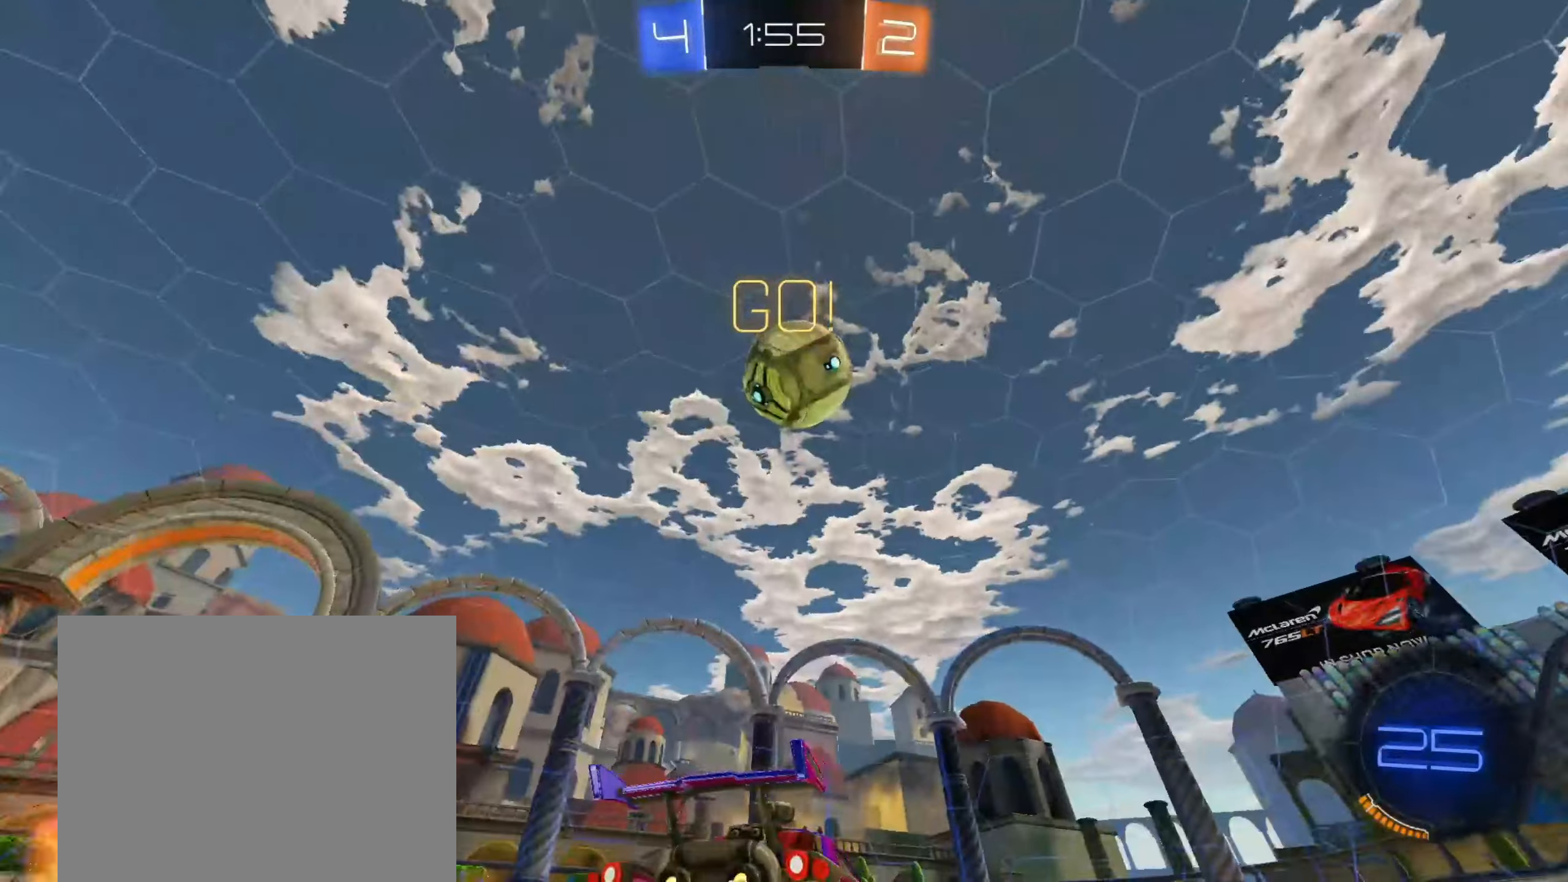
{"dt_ms": 500, "buttons": ["CIRCLE", "R1"], "left_stick": "up", "right_stick": "center", "events": [[33, "CROSS", "down"], [33, "left_stick", "down"], [233, "CROSS", "up"], [250, "R1", "down"], [300, "CIRCLE", "down"], [333, "left_stick", "right"], [450, "left_stick", "up"]]}
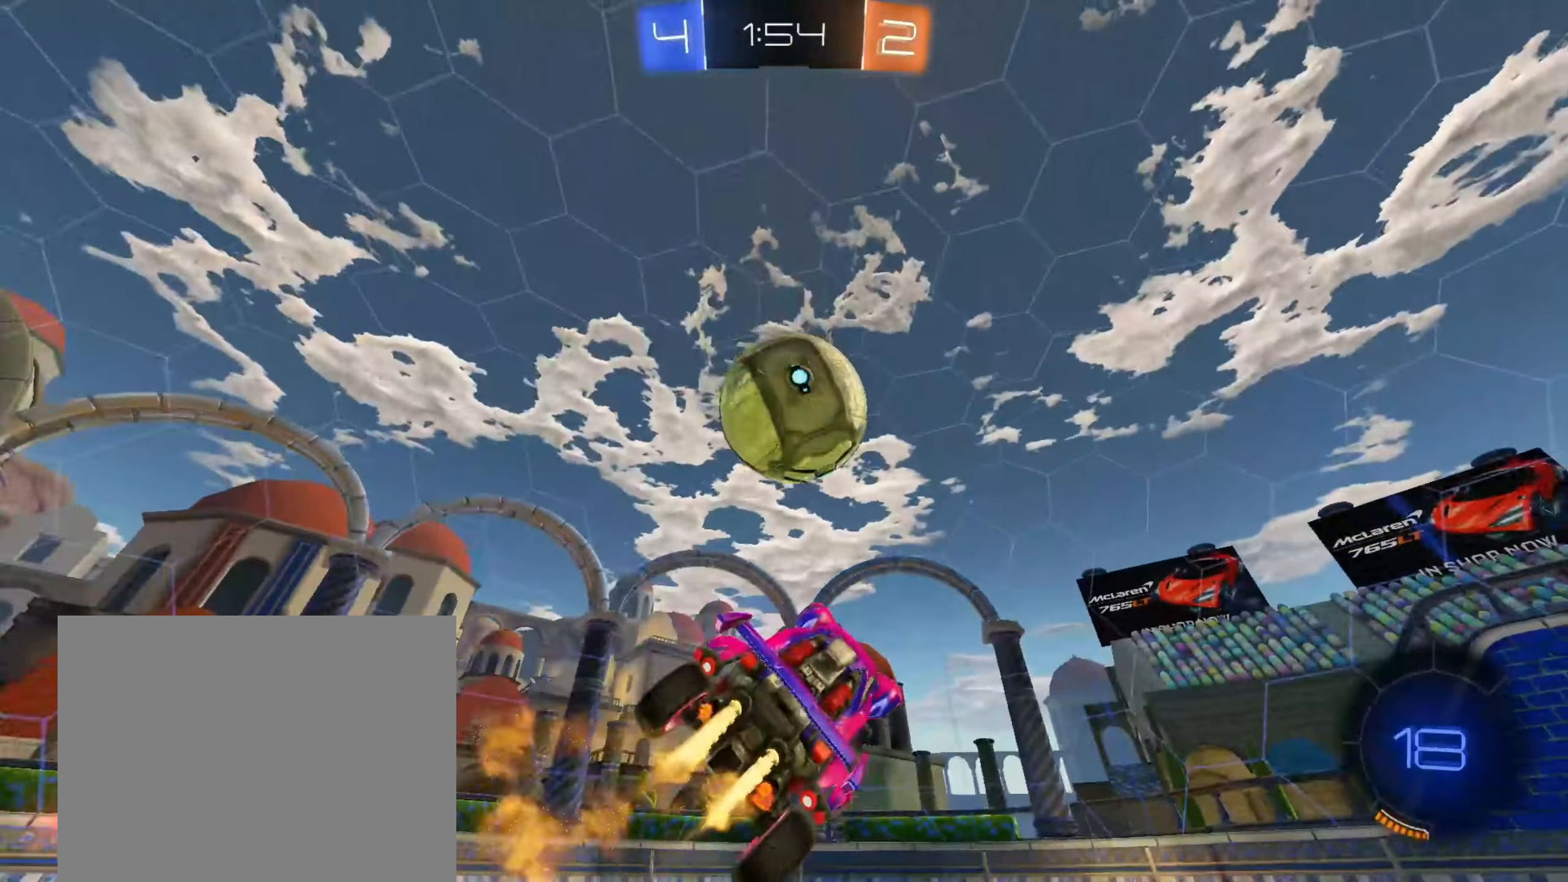
{"dt_ms": 500, "buttons": ["R1"], "left_stick": "up-right", "right_stick": "center", "events": [[100, "CIRCLE", "up"], [117, "R1", "up"], [133, "left_stick", "center"], [350, "CROSS", "down"], [400, "left_stick", "up-right"], [433, "R1", "down"], [500, "CROSS", "up"]]}
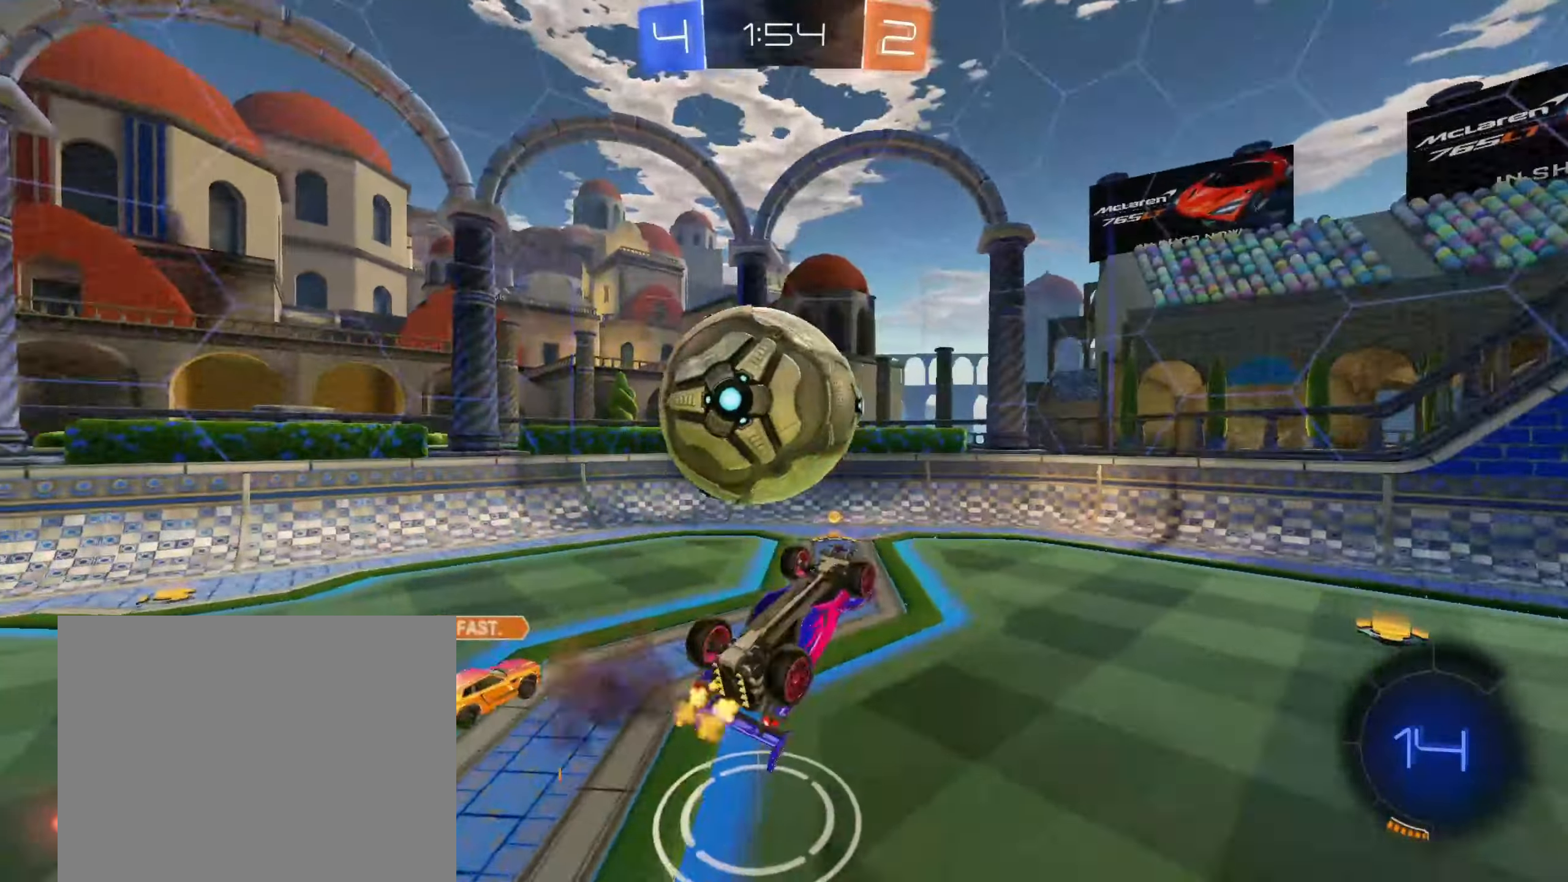
{"dt_ms": 500, "buttons": ["R1"], "left_stick": "center", "right_stick": "center", "events": [[33, "left_stick", "right"], [233, "left_stick", "up"], [333, "left_stick", "left"], [450, "left_stick", "center"]]}
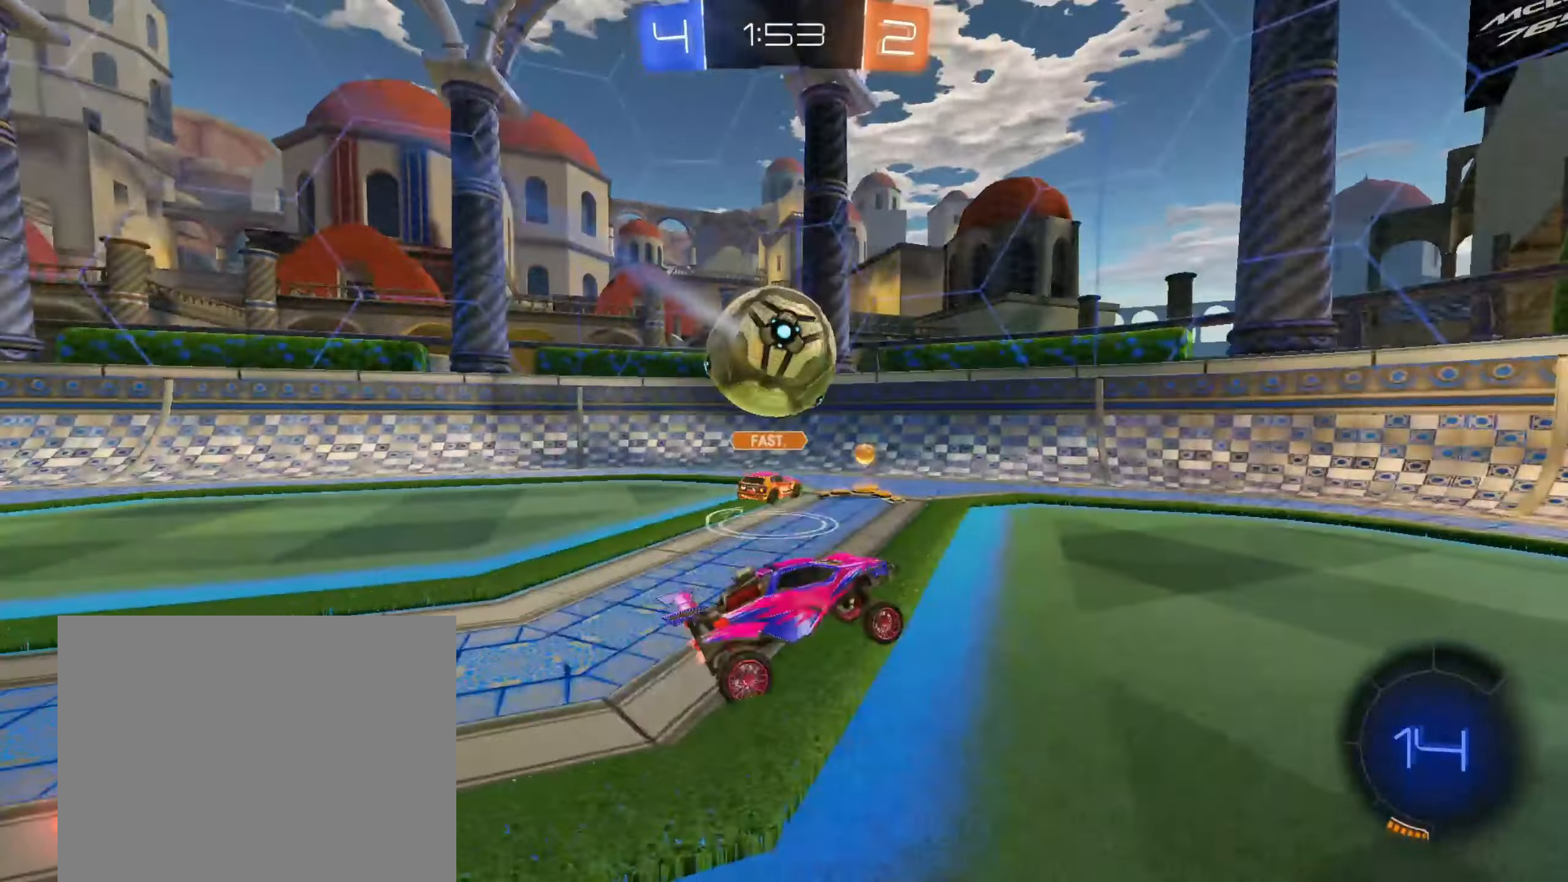
{"dt_ms": 500, "buttons": [], "left_stick": "right", "right_stick": "center", "events": [[17, "left_stick", "right"], [50, "R1", "up"], [283, "left_stick", "center"], [433, "left_stick", "right"]]}
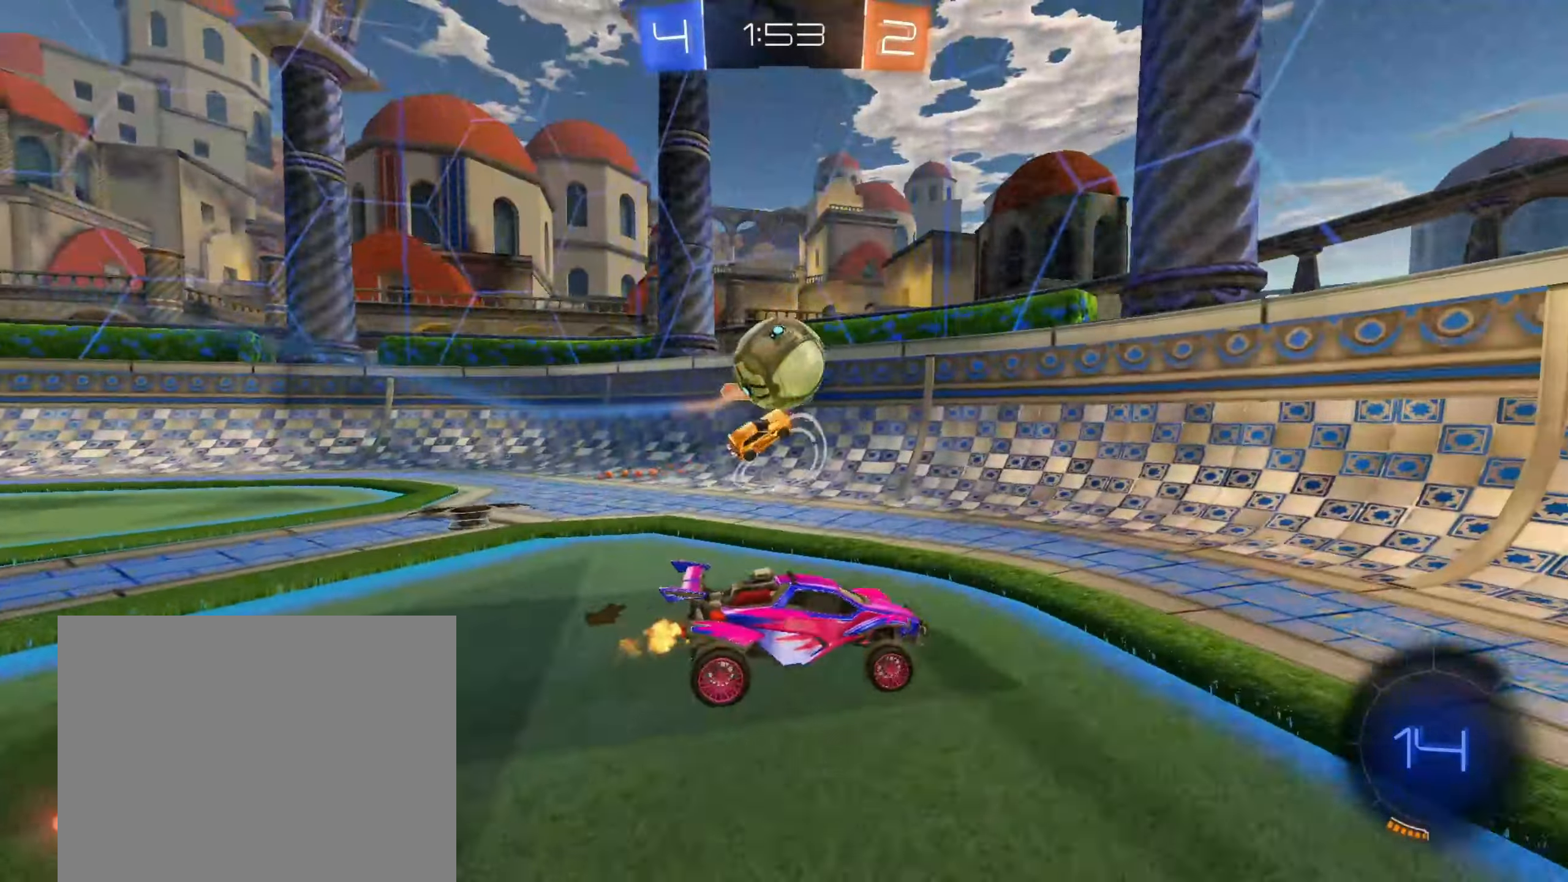
{"dt_ms": 500, "buttons": [], "left_stick": "left", "right_stick": "center", "events": [[267, "left_stick", "center"], [483, "left_stick", "left"]]}
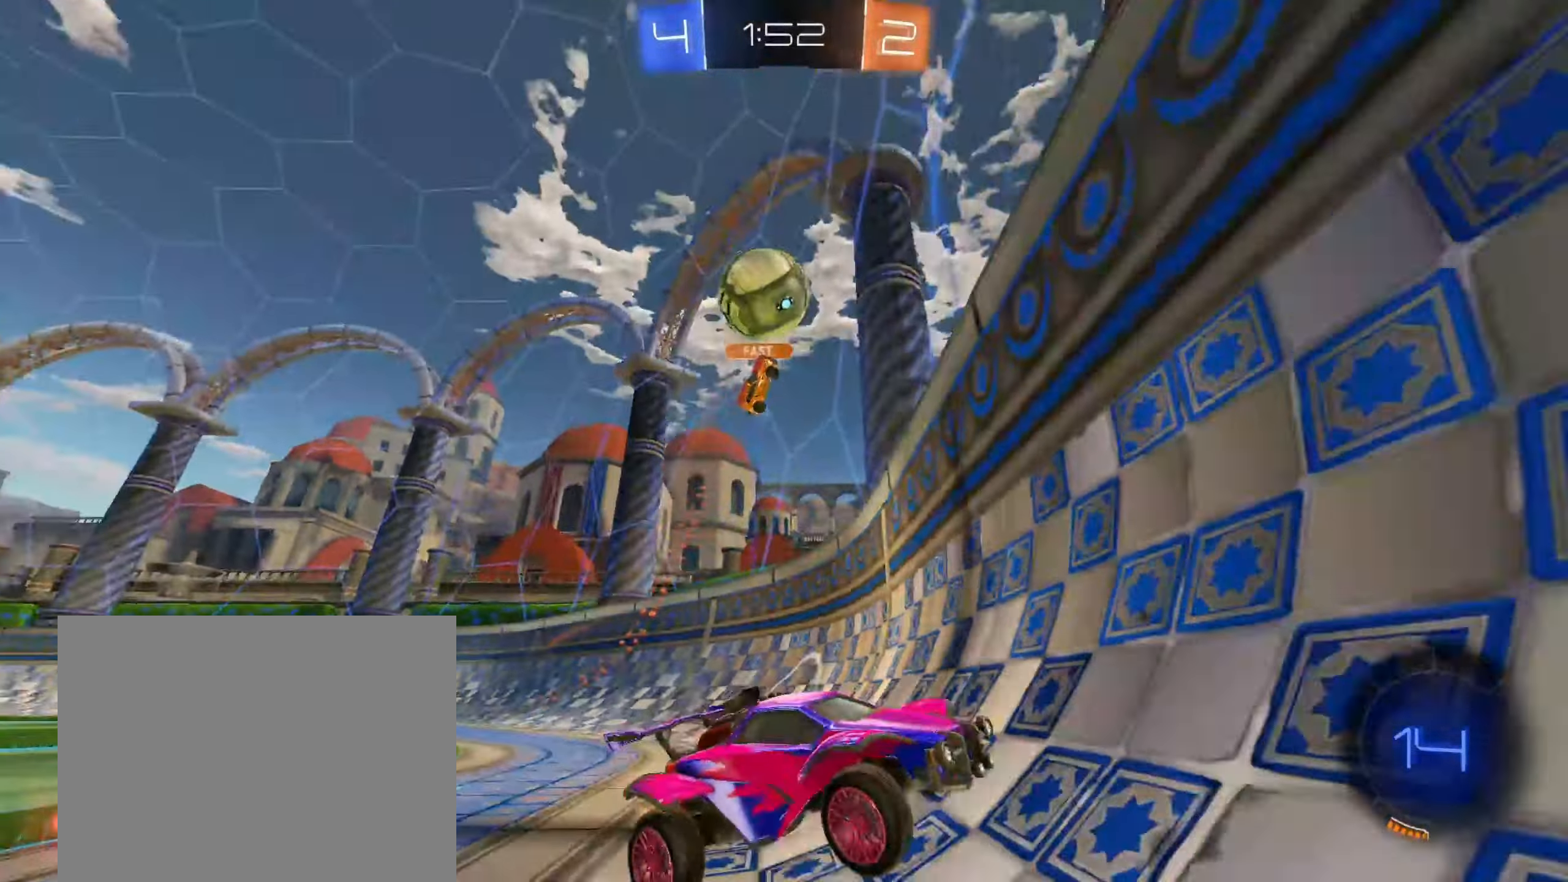
{"dt_ms": 500, "buttons": [], "left_stick": "center", "right_stick": "center", "events": [[183, "left_stick", "center"]]}
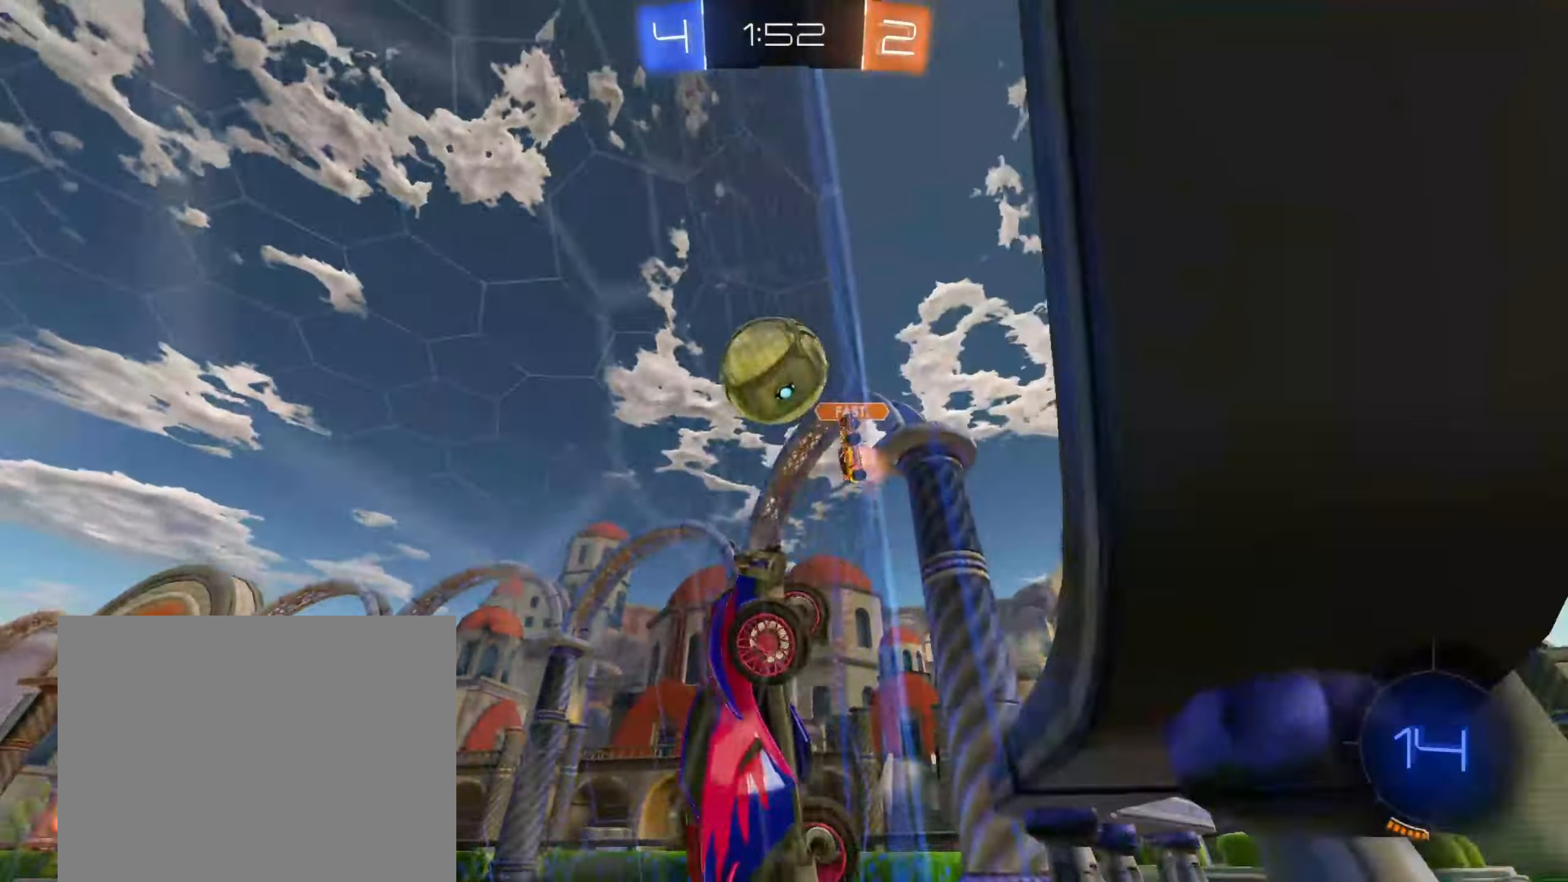
{"dt_ms": 500, "buttons": [], "left_stick": "right", "right_stick": "center", "events": [[333, "left_stick", "right"]]}
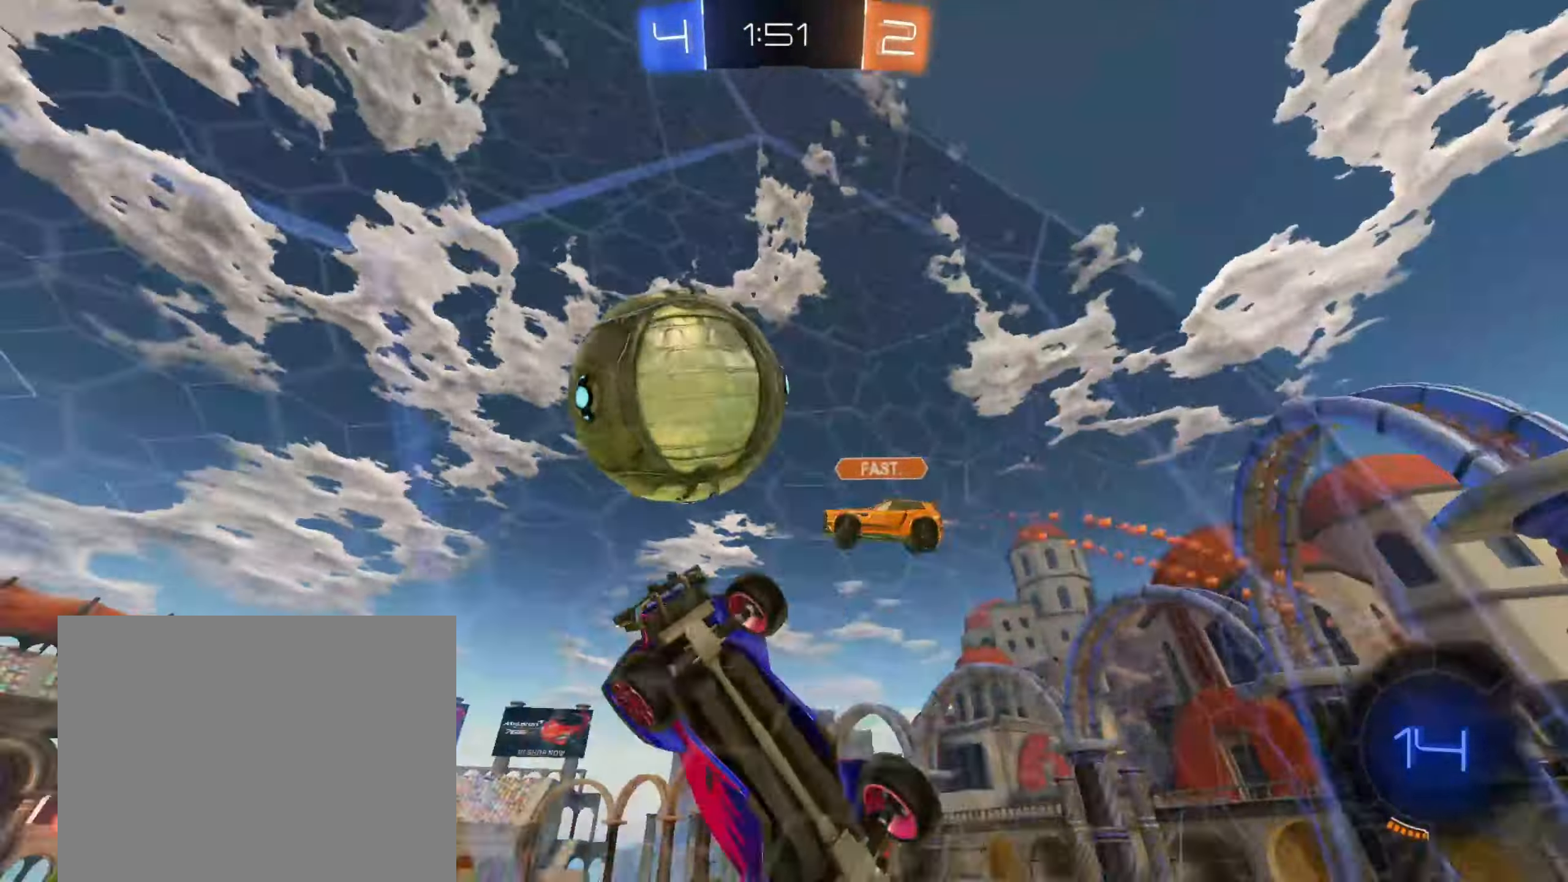
{"dt_ms": 500, "buttons": ["CROSS", "CIRCLE"], "left_stick": "up-left", "right_stick": "center", "events": [[50, "CIRCLE", "down"], [367, "left_stick", "up-left"], [450, "CROSS", "down"]]}
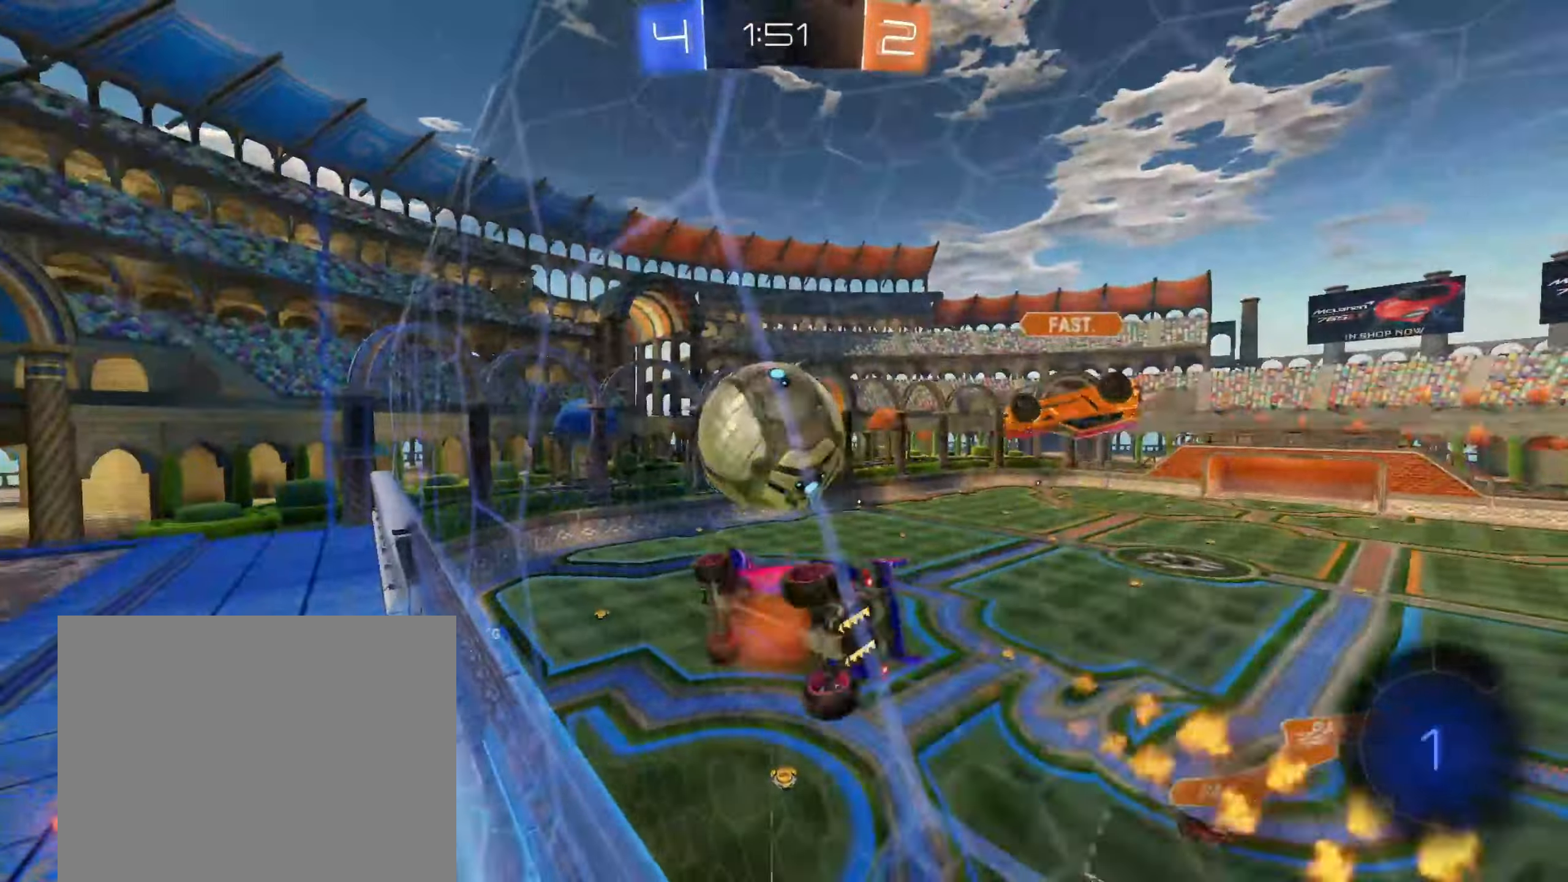
{"dt_ms": 500, "buttons": ["CIRCLE"], "left_stick": "right", "right_stick": "center", "events": [[17, "left_stick", "up-right"], [67, "left_stick", "right"], [83, "CROSS", "up"], [233, "L3", "down"], [233, "left_stick", "center"], [283, "CROSS", "down"], [333, "L3", "up"], [333, "left_stick", "left"], [383, "left_stick", "center"], [433, "left_stick", "right"], [483, "CROSS", "up"]]}
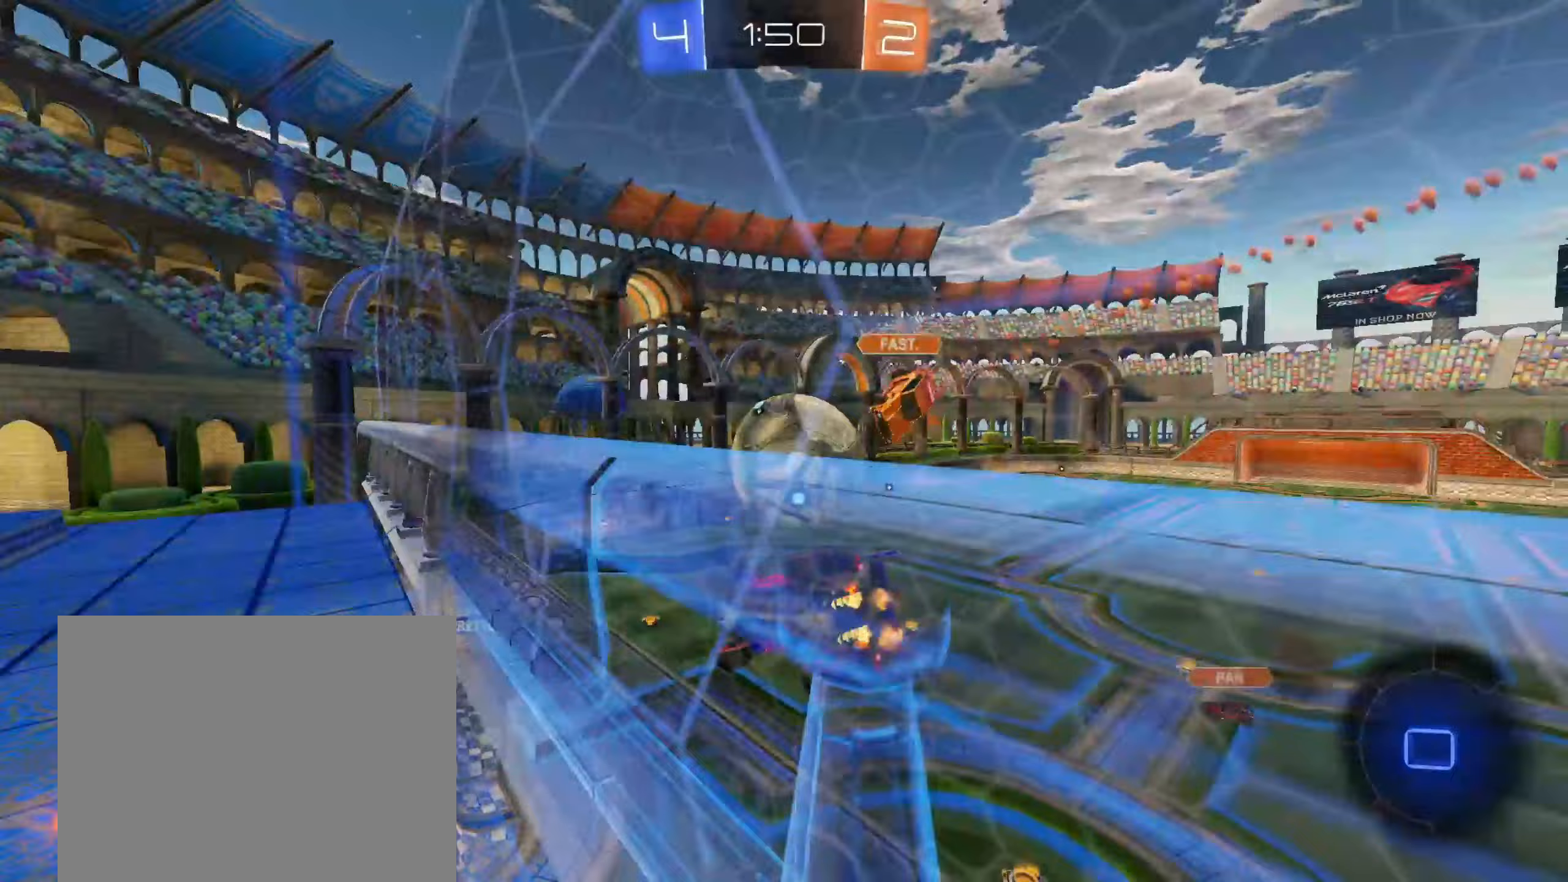
{"dt_ms": 500, "buttons": [], "left_stick": "right", "right_stick": "center", "events": [[150, "left_stick", "left"], [300, "left_stick", "center"], [350, "left_stick", "right"], [367, "CIRCLE", "up"]]}
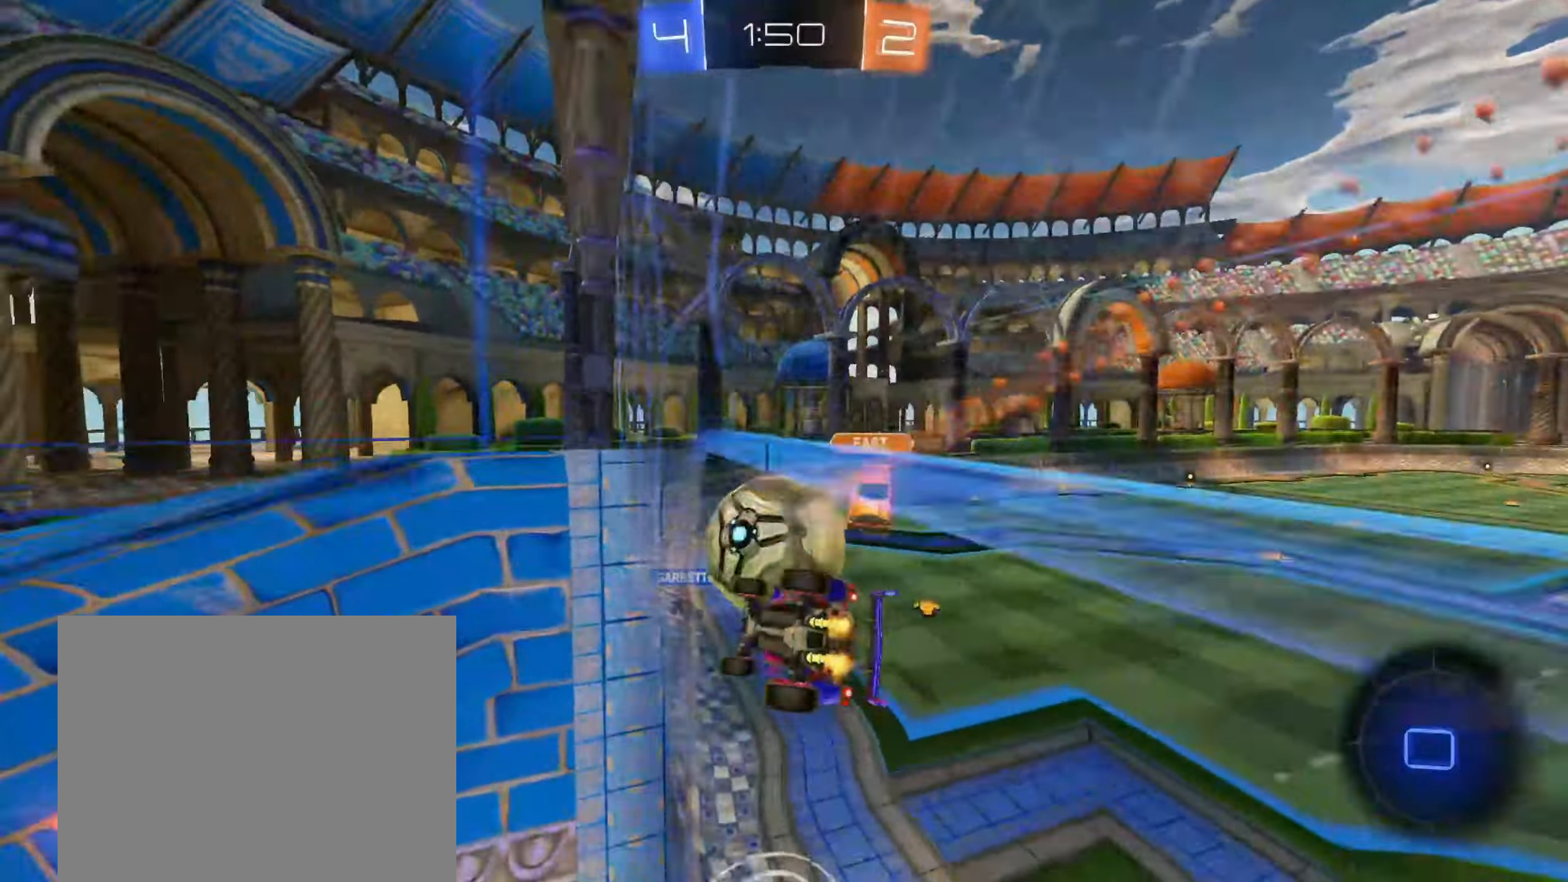
{"dt_ms": 500, "buttons": ["L1"], "left_stick": "left", "right_stick": "center", "events": [[67, "left_stick", "down"], [417, "L1", "down"], [450, "left_stick", "left"]]}
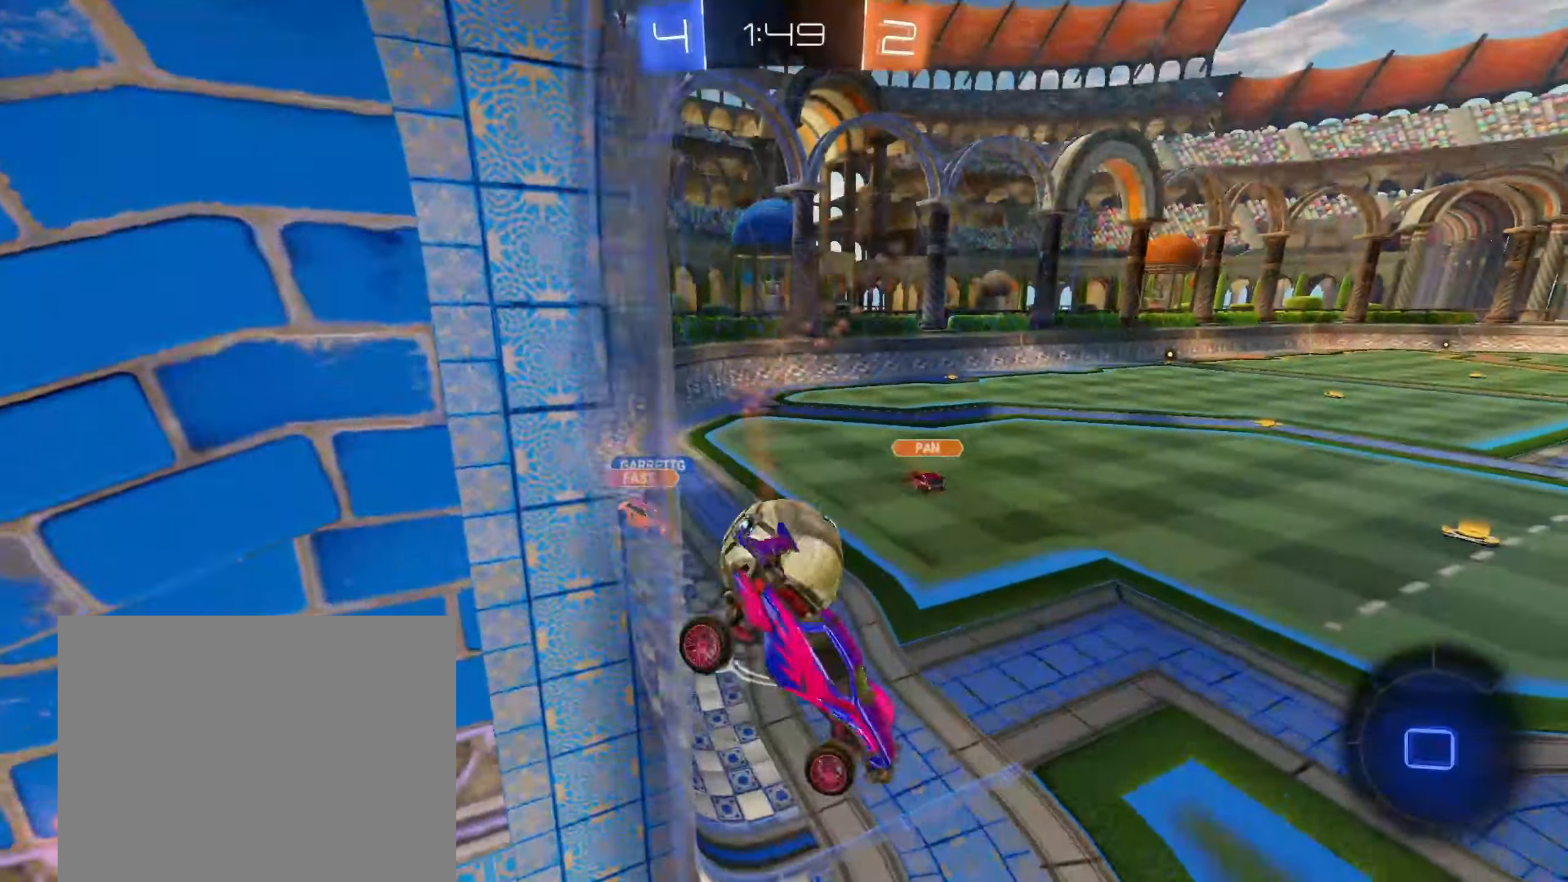
{"dt_ms": 1000, "buttons": ["L2"], "left_stick": "center", "right_stick": "center", "events": [[83, "L1", "up"], [83, "R1", "down"], [233, "R1", "up"], [367, "L2", "down"], [500, "left_stick", "right"], [783, "left_stick", "left"], [950, "left_stick", "center"]]}
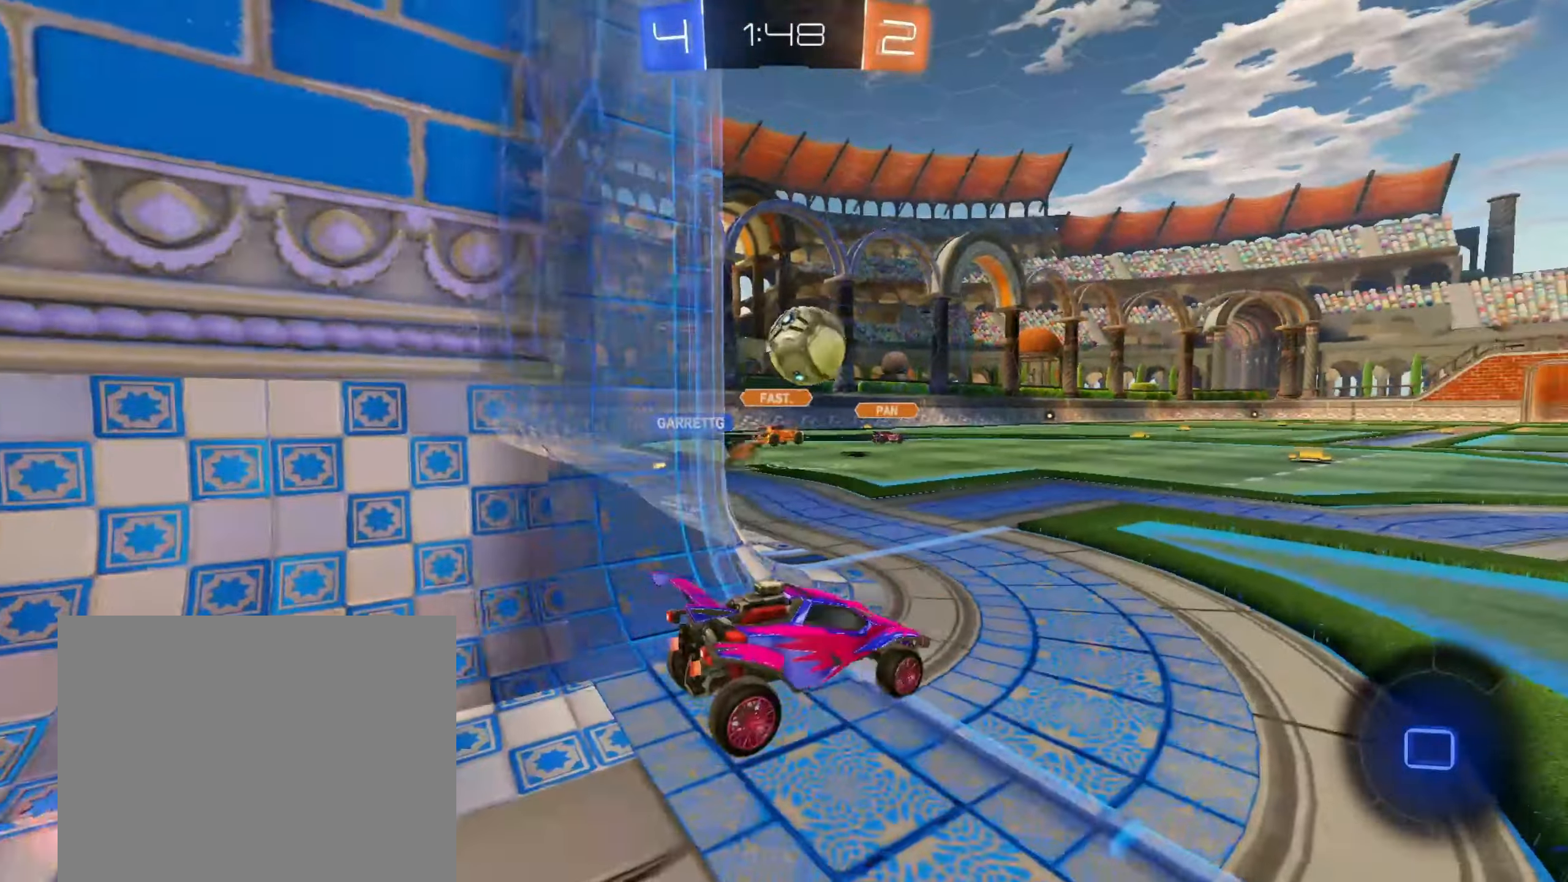
{"dt_ms": 500, "buttons": [], "left_stick": "center", "right_stick": "center", "events": [[333, "L2", "up"]]}
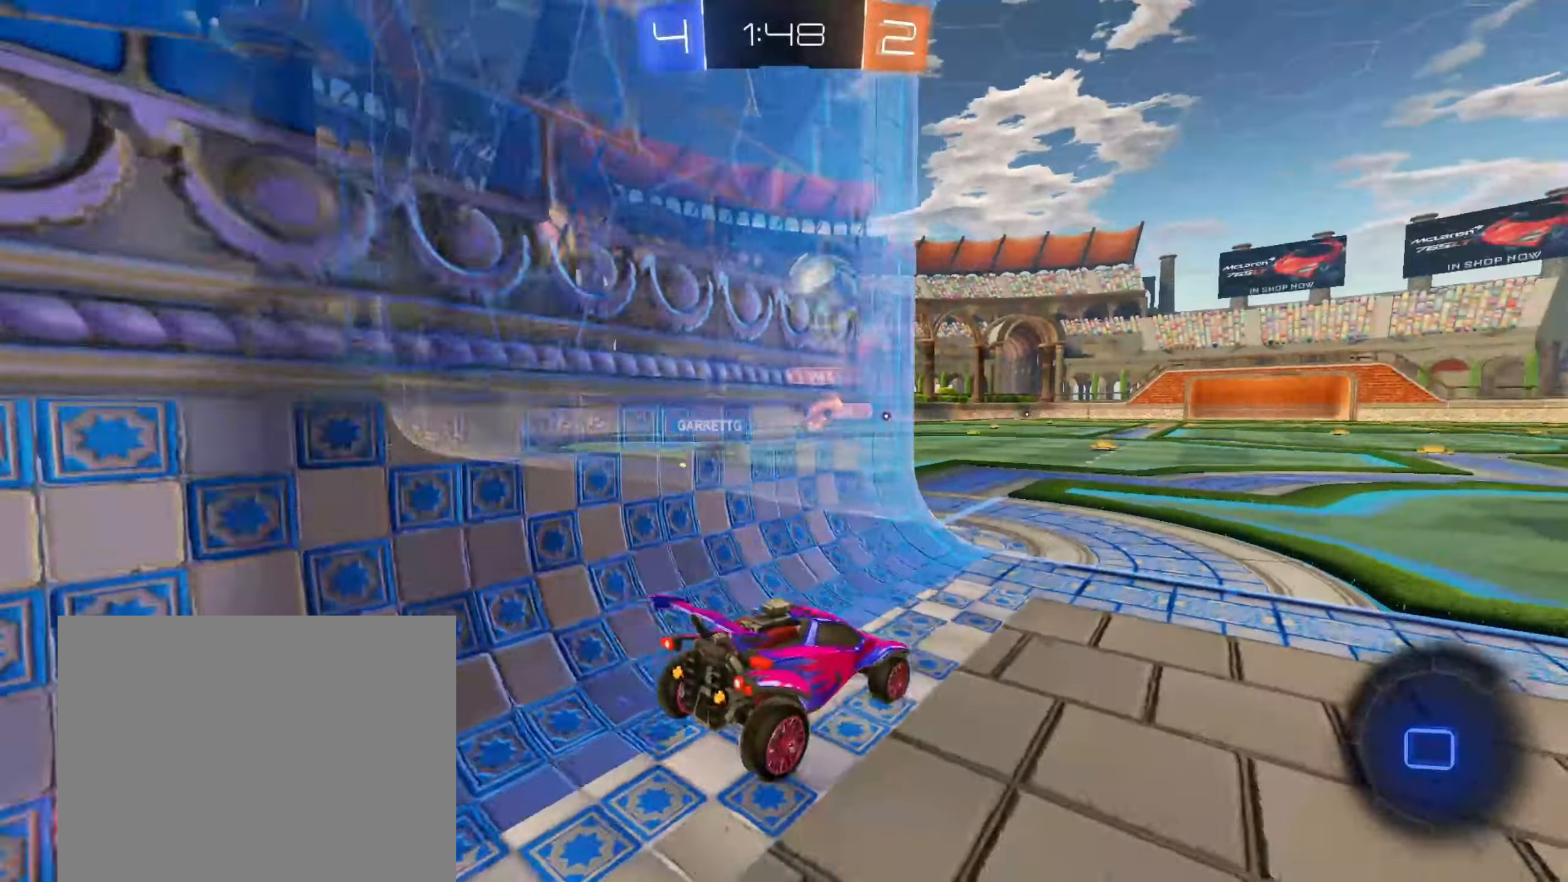
{"dt_ms": 500, "buttons": [], "left_stick": "right", "right_stick": "center", "events": [[167, "left_stick", "right"]]}
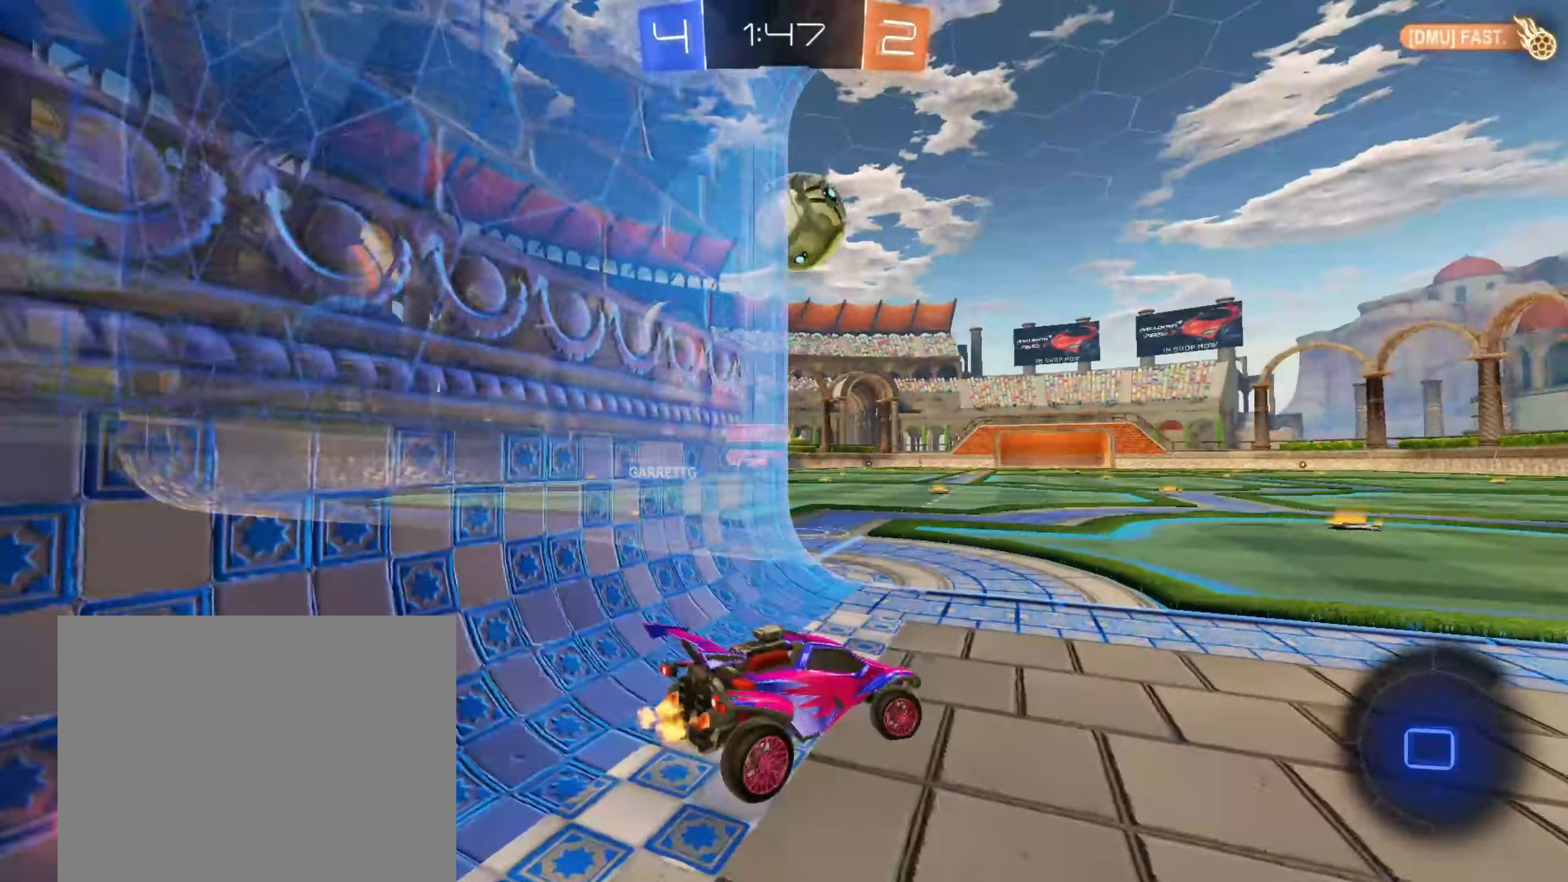
{"dt_ms": 500, "buttons": ["CROSS"], "left_stick": "down-left", "right_stick": "center", "events": [[150, "CROSS", "down"], [150, "left_stick", "down"], [283, "CROSS", "up"], [300, "left_stick", "center"], [333, "CROSS", "down"], [417, "left_stick", "down-left"]]}
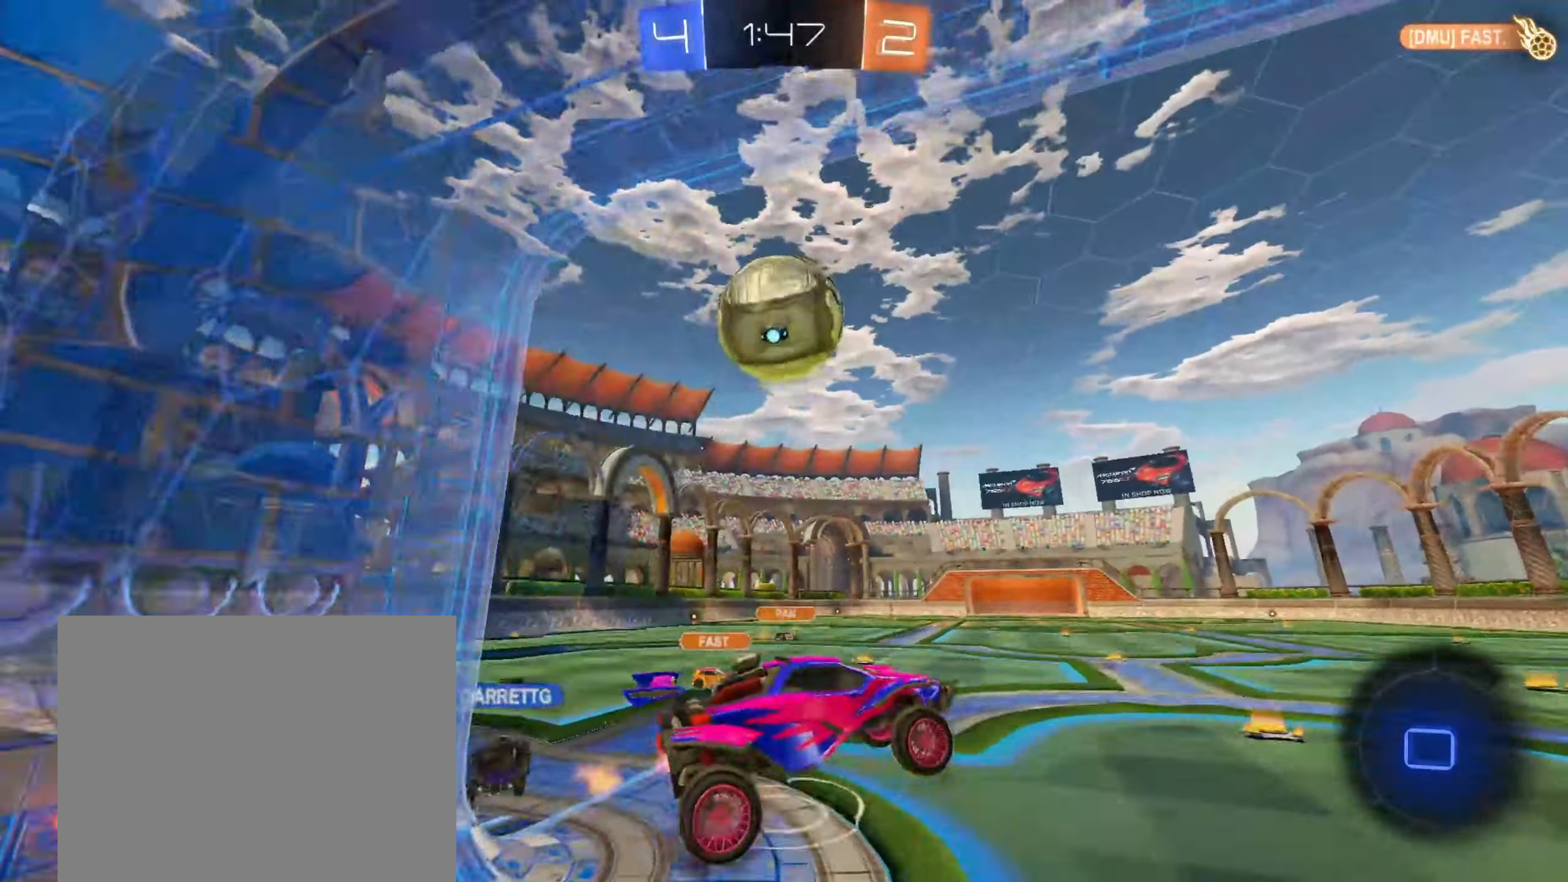
{"dt_ms": 500, "buttons": ["R1"], "left_stick": "up-left", "right_stick": "center", "events": [[33, "CROSS", "up"], [133, "left_stick", "left"], [233, "R1", "down"], [267, "left_stick", "up-left"]]}
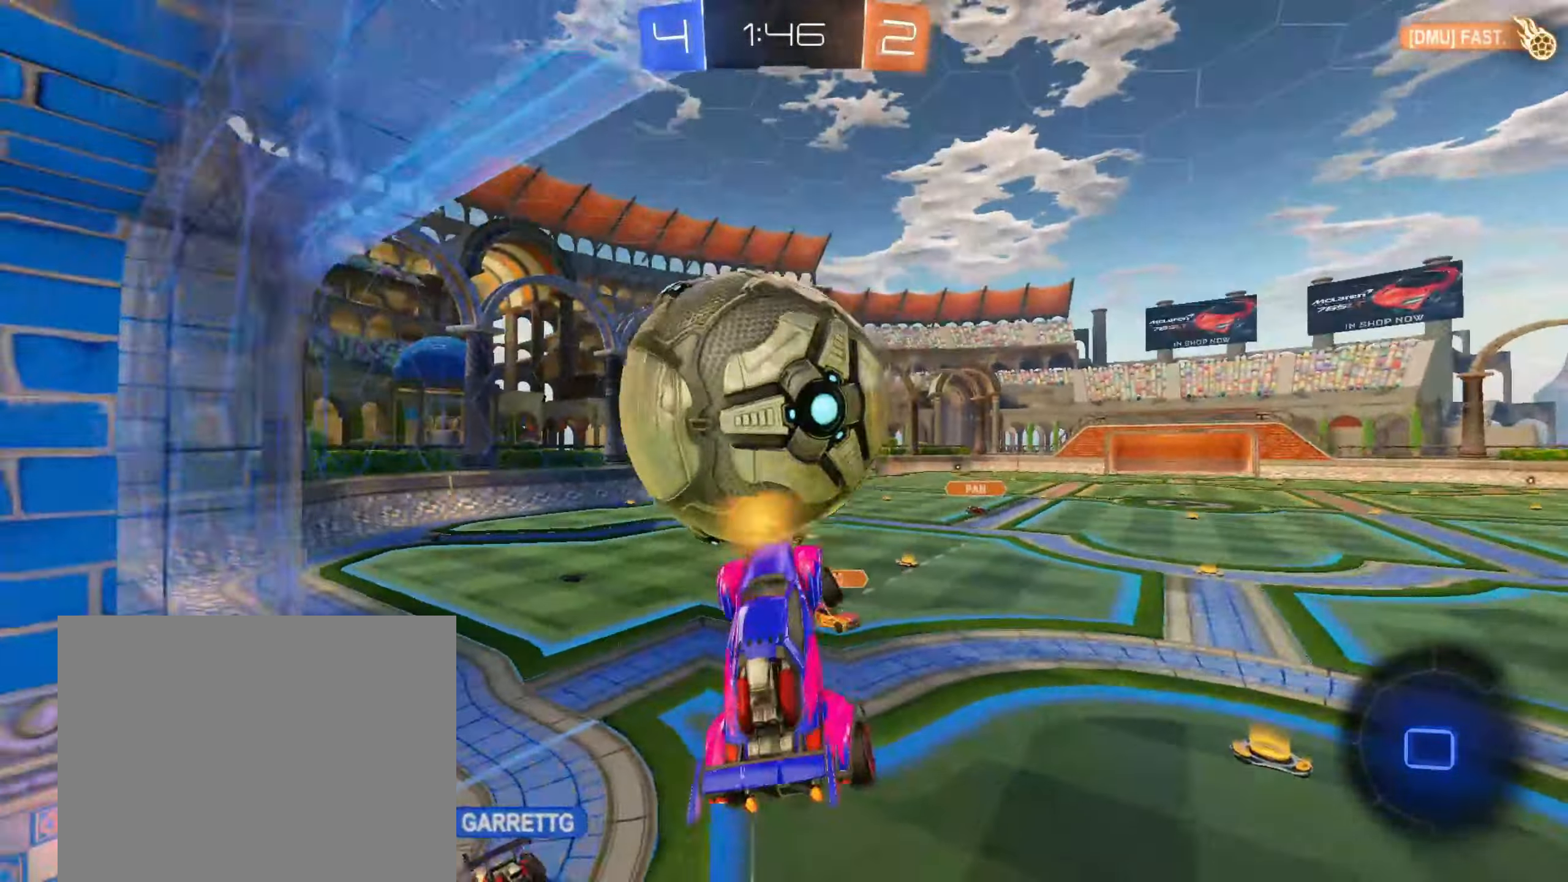
{"dt_ms": 500, "buttons": [], "left_stick": "right", "right_stick": "center", "events": [[150, "R1", "up"], [233, "left_stick", "up-right"], [450, "left_stick", "right"]]}
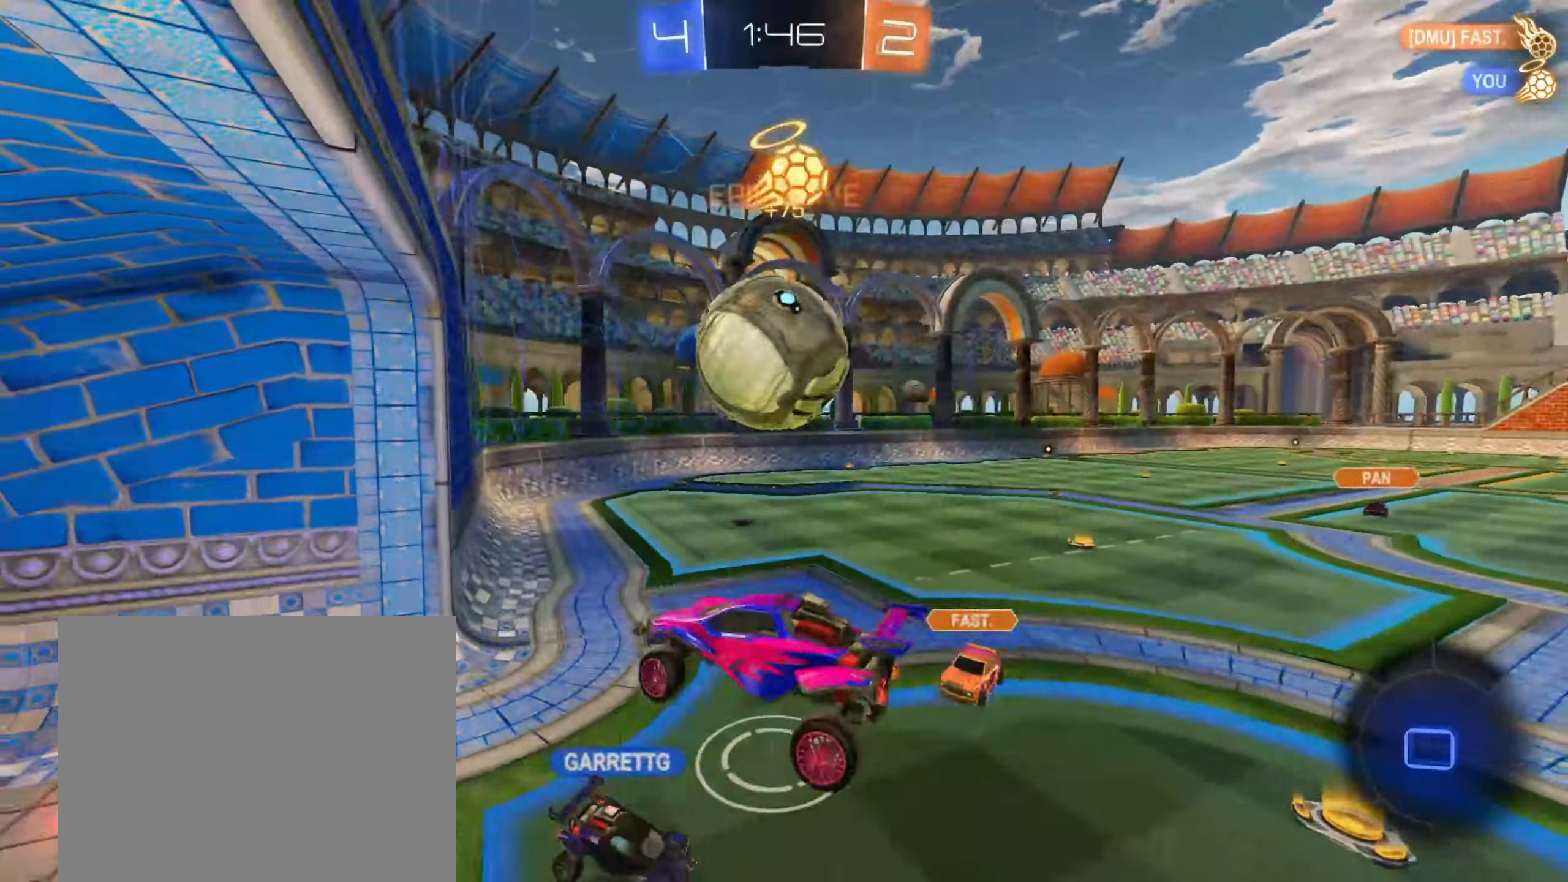
{"dt_ms": 500, "buttons": [], "left_stick": "down-right", "right_stick": "center", "events": [[167, "L1", "down"], [217, "left_stick", "down-right"], [250, "L1", "up"], [317, "left_stick", "center"], [367, "R1", "down"], [383, "left_stick", "down-right"], [467, "R1", "up"]]}
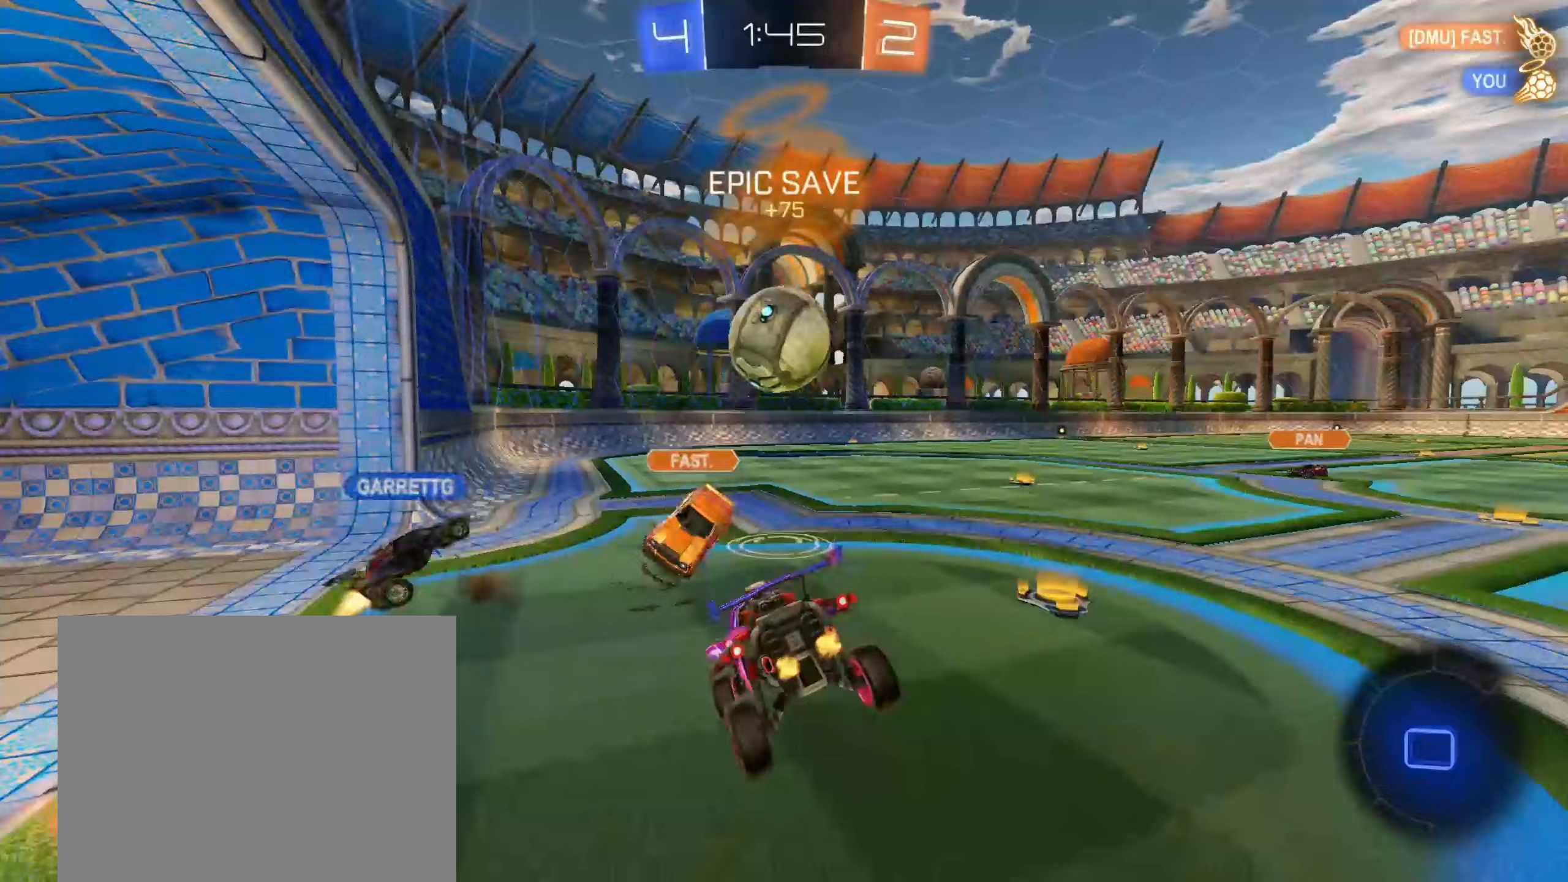
{"dt_ms": 500, "buttons": [], "left_stick": "left", "right_stick": "center", "events": [[33, "left_stick", "center"], [83, "left_stick", "left"]]}